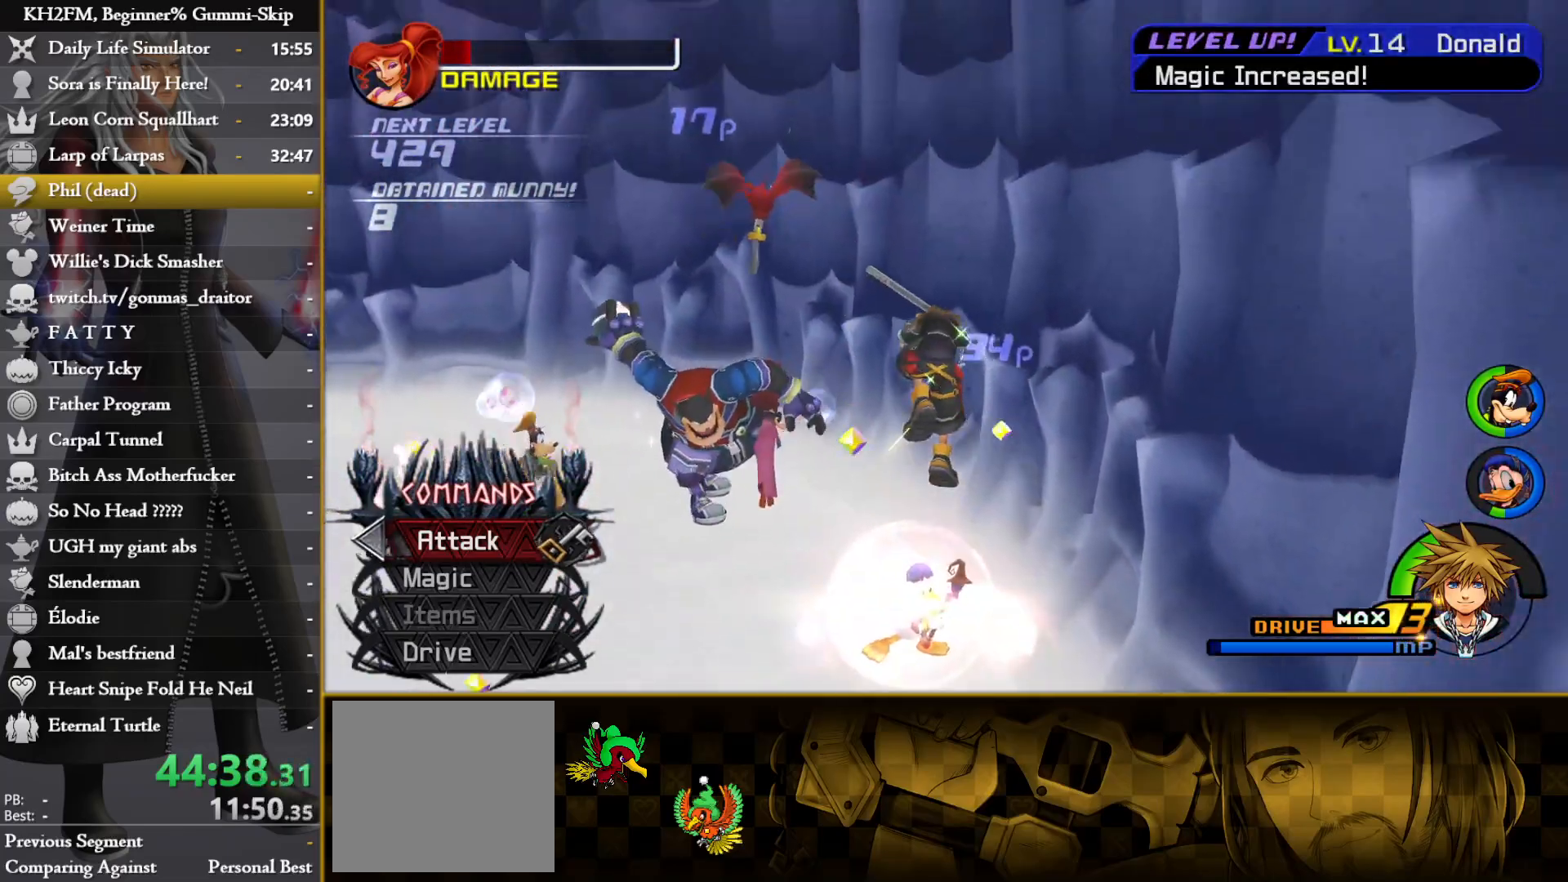
Gameplay with a controller (PlayStation layout); each line is a JSON object with the inputs held at the frame after it. "events" lists button and stick changes between this image and that frame as [ms after this image, input, new state], when the widget could be followed in between.
{"buttons": ["CROSS"], "left_stick": "up-left", "right_stick": "center", "events": [[217, "CIRCLE", "up"], [233, "R1", "down"], [317, "R1", "up"], [467, "CROSS", "down"]]}
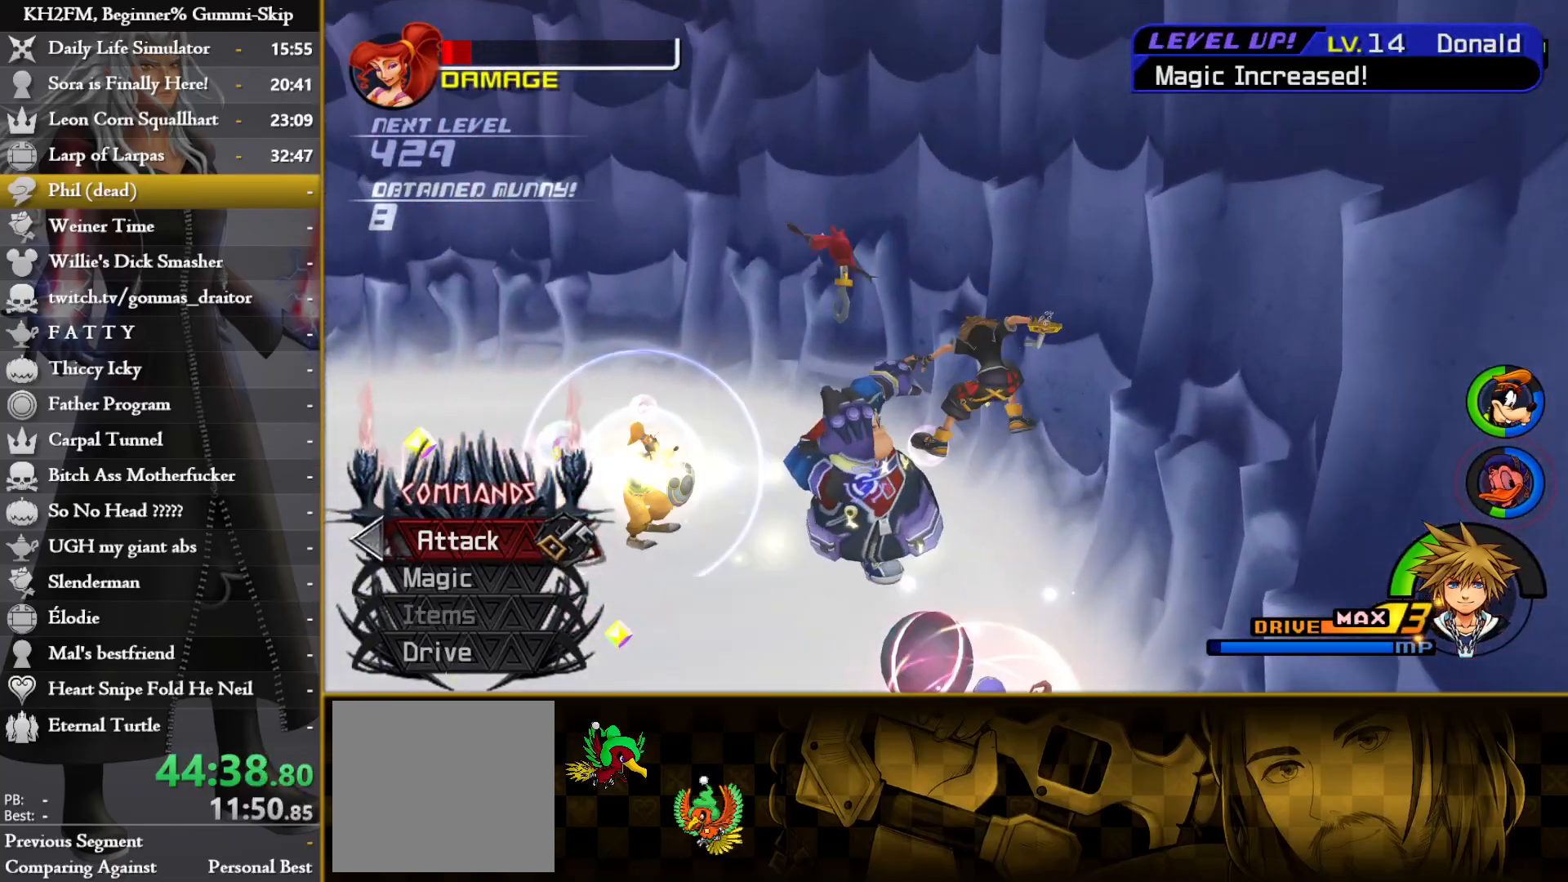
{"buttons": [], "left_stick": "up-left", "right_stick": "center", "events": [[33, "CROSS", "up"], [100, "CROSS", "down"], [100, "R1", "down"], [183, "CROSS", "up"], [183, "R1", "up"], [233, "CROSS", "down"], [300, "CROSS", "up"], [367, "CROSS", "down"], [433, "CROSS", "up"]]}
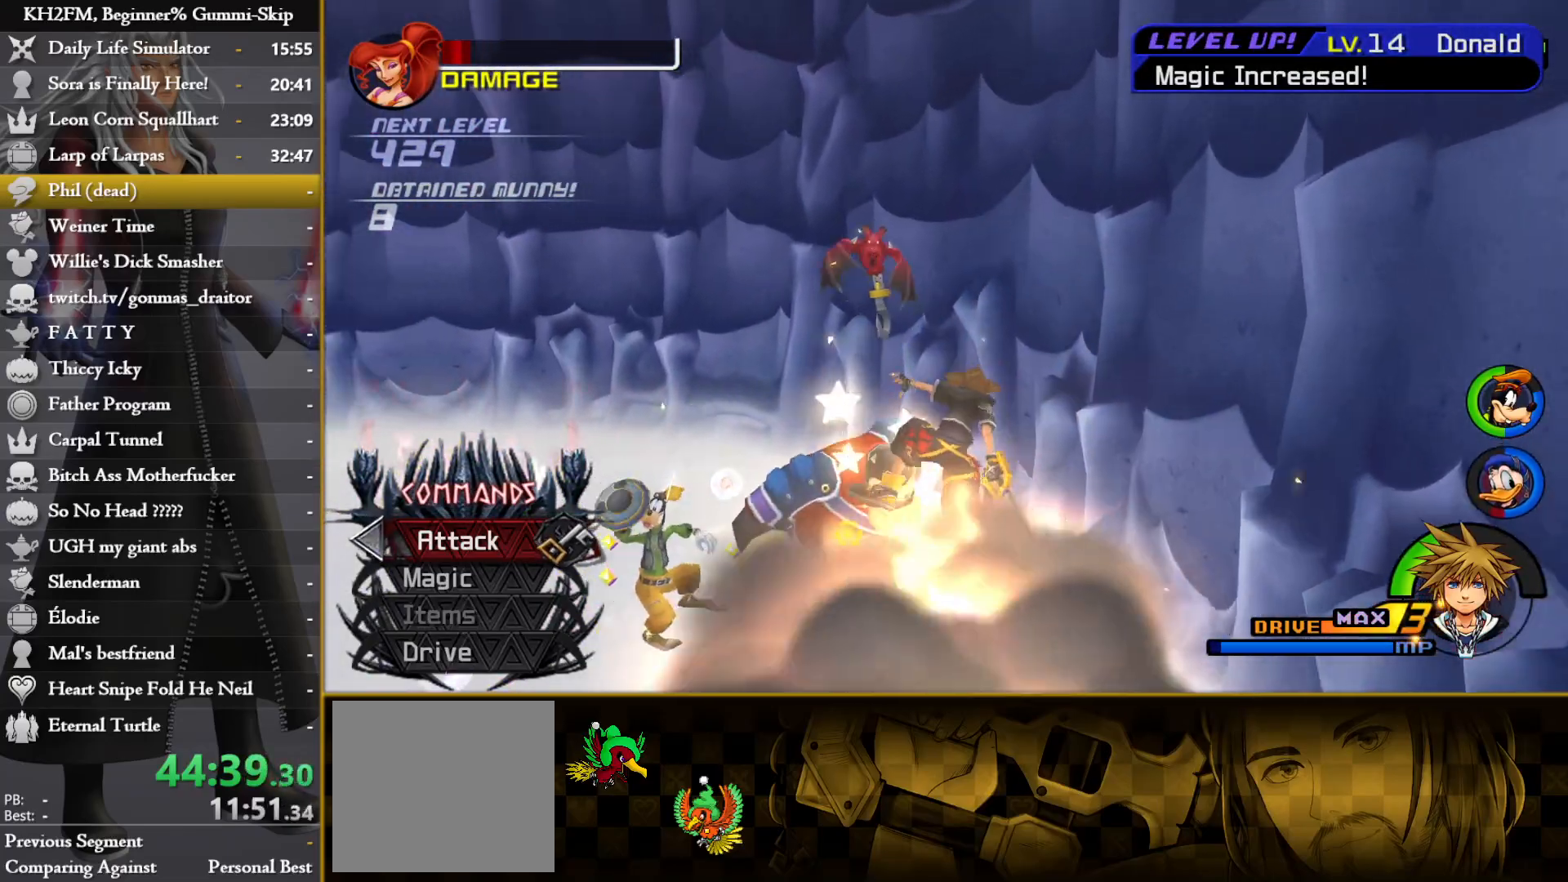
{"buttons": [], "left_stick": "down-right", "right_stick": "center", "events": [[100, "CROSS", "down"], [200, "CROSS", "up"], [233, "CROSS", "down"], [317, "CROSS", "up"], [333, "left_stick", "down-right"]]}
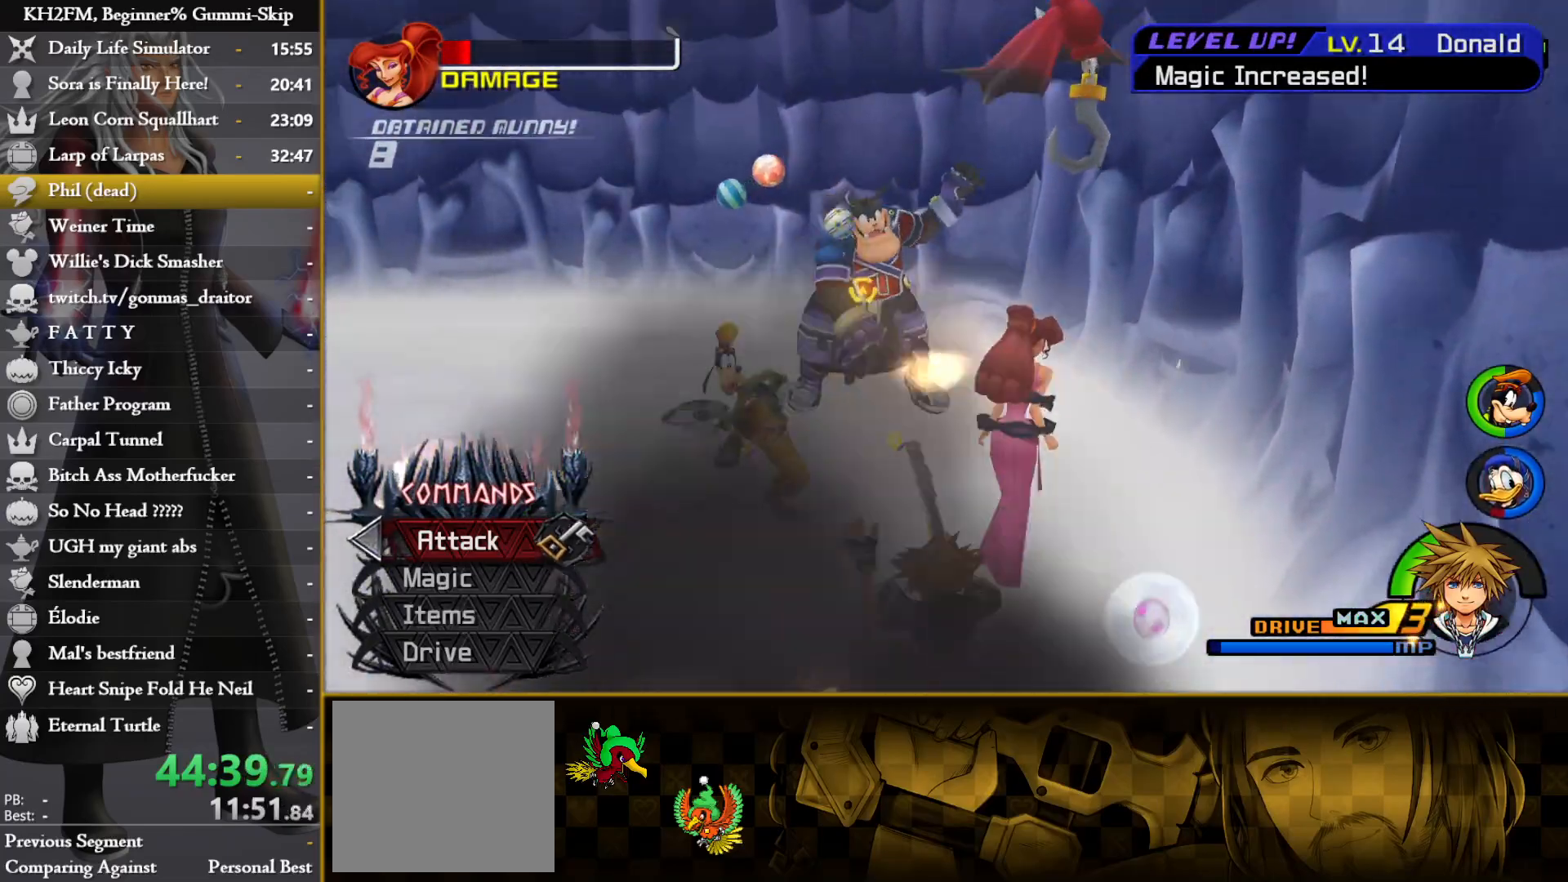
{"buttons": [], "left_stick": "up-right", "right_stick": "center", "events": [[67, "left_stick", "up-right"], [83, "CIRCLE", "down"], [400, "CIRCLE", "up"]]}
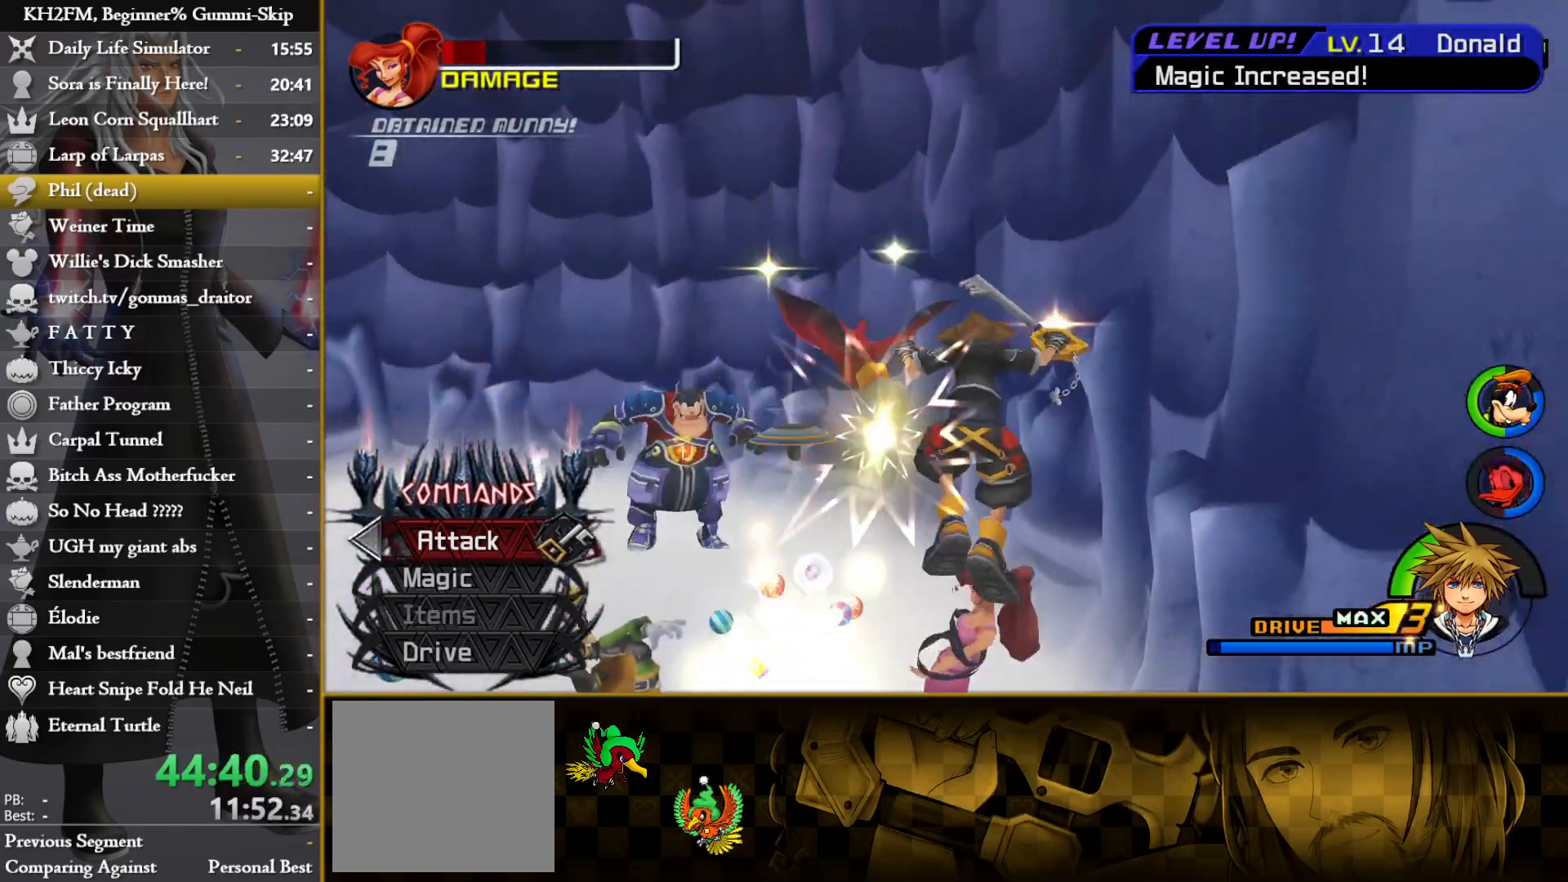
{"buttons": ["CROSS"], "left_stick": "up-left", "right_stick": "center", "events": [[17, "left_stick", "up"], [33, "CROSS", "down"], [117, "CROSS", "up"], [117, "left_stick", "up-left"], [183, "CROSS", "down"], [250, "CROSS", "up"], [300, "CROSS", "down"], [367, "CROSS", "up"], [433, "CROSS", "down"]]}
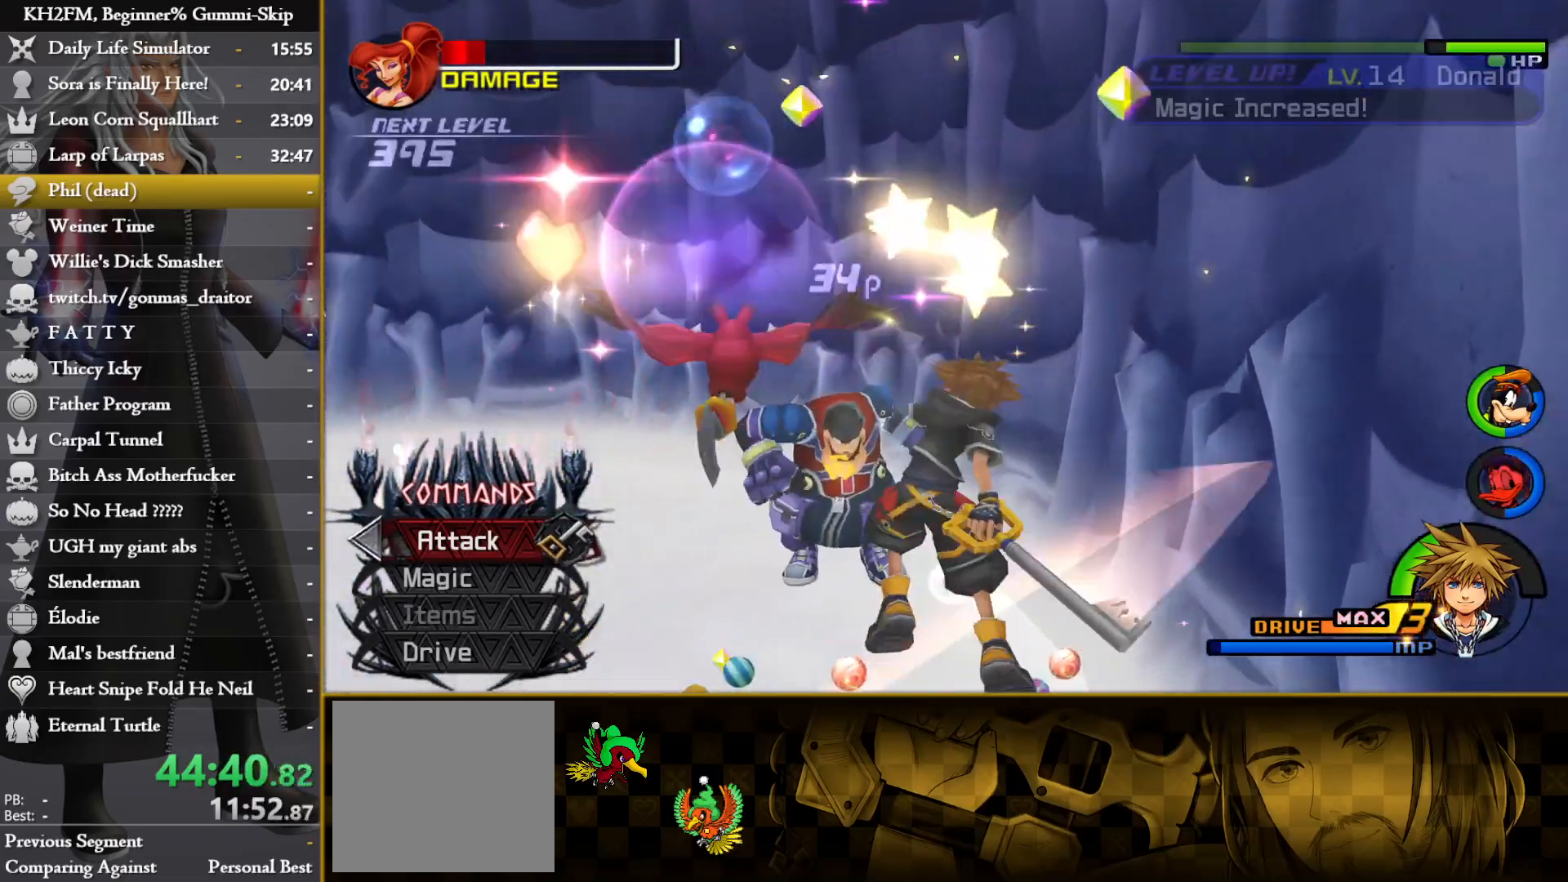
{"buttons": [], "left_stick": "left", "right_stick": "down-right", "events": [[17, "CROSS", "up"], [83, "CROSS", "down"], [150, "CROSS", "up"], [217, "left_stick", "center"], [367, "right_stick", "down-right"], [417, "left_stick", "left"]]}
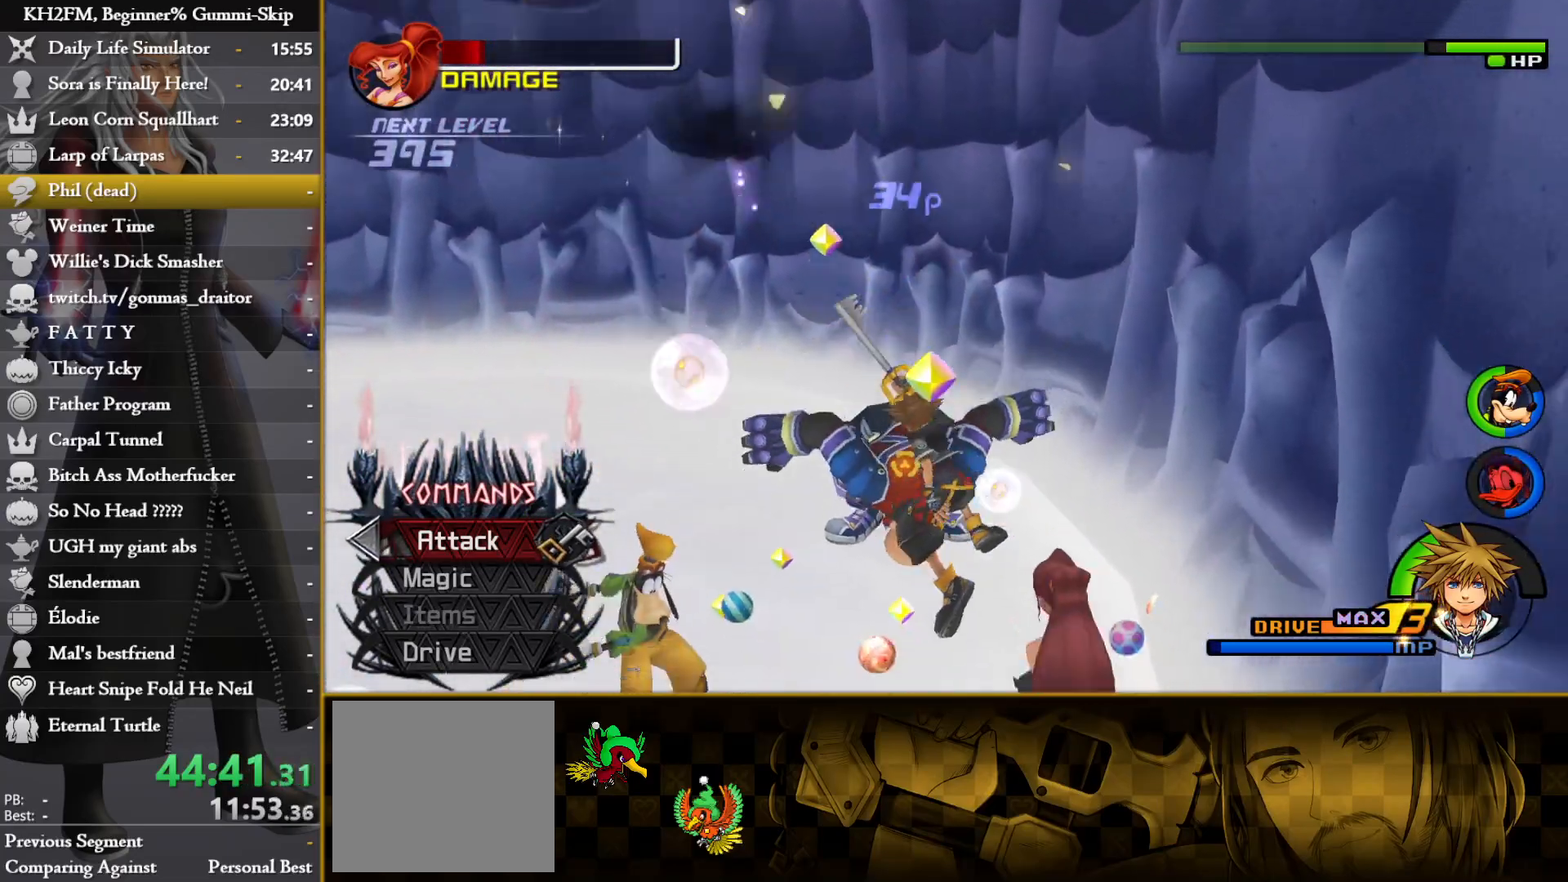
{"buttons": [], "left_stick": "down", "right_stick": "center", "events": [[50, "right_stick", "down-left"], [67, "R1", "down"], [67, "left_stick", "down-left"], [100, "right_stick", "center"], [150, "R1", "up"], [283, "left_stick", "down"]]}
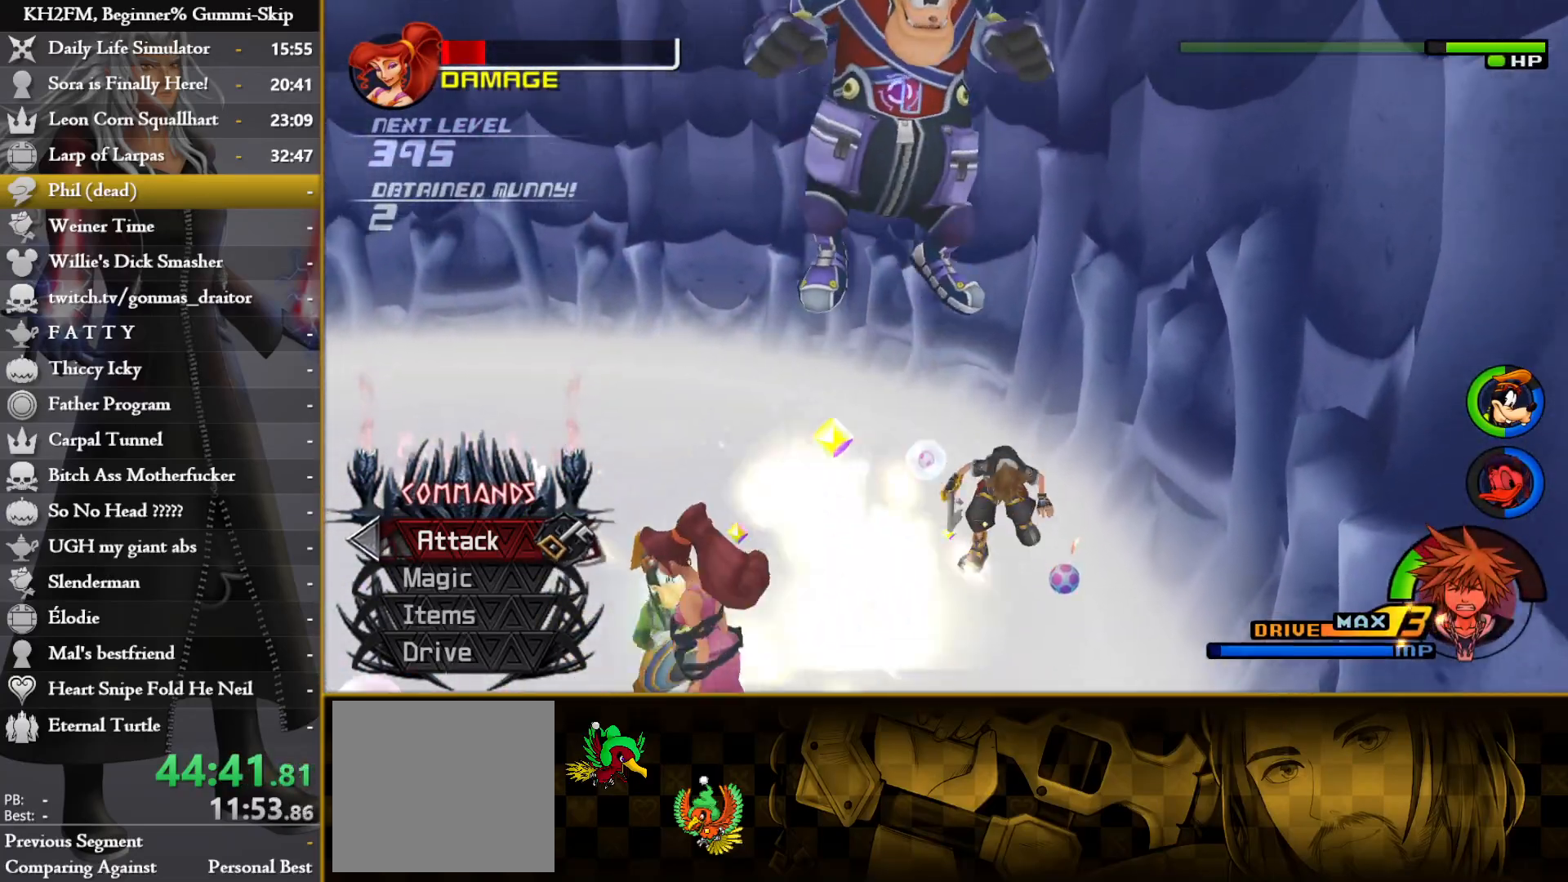
{"buttons": [], "left_stick": "up-left", "right_stick": "down", "events": [[267, "left_stick", "left"], [317, "left_stick", "up-left"], [367, "right_stick", "down"]]}
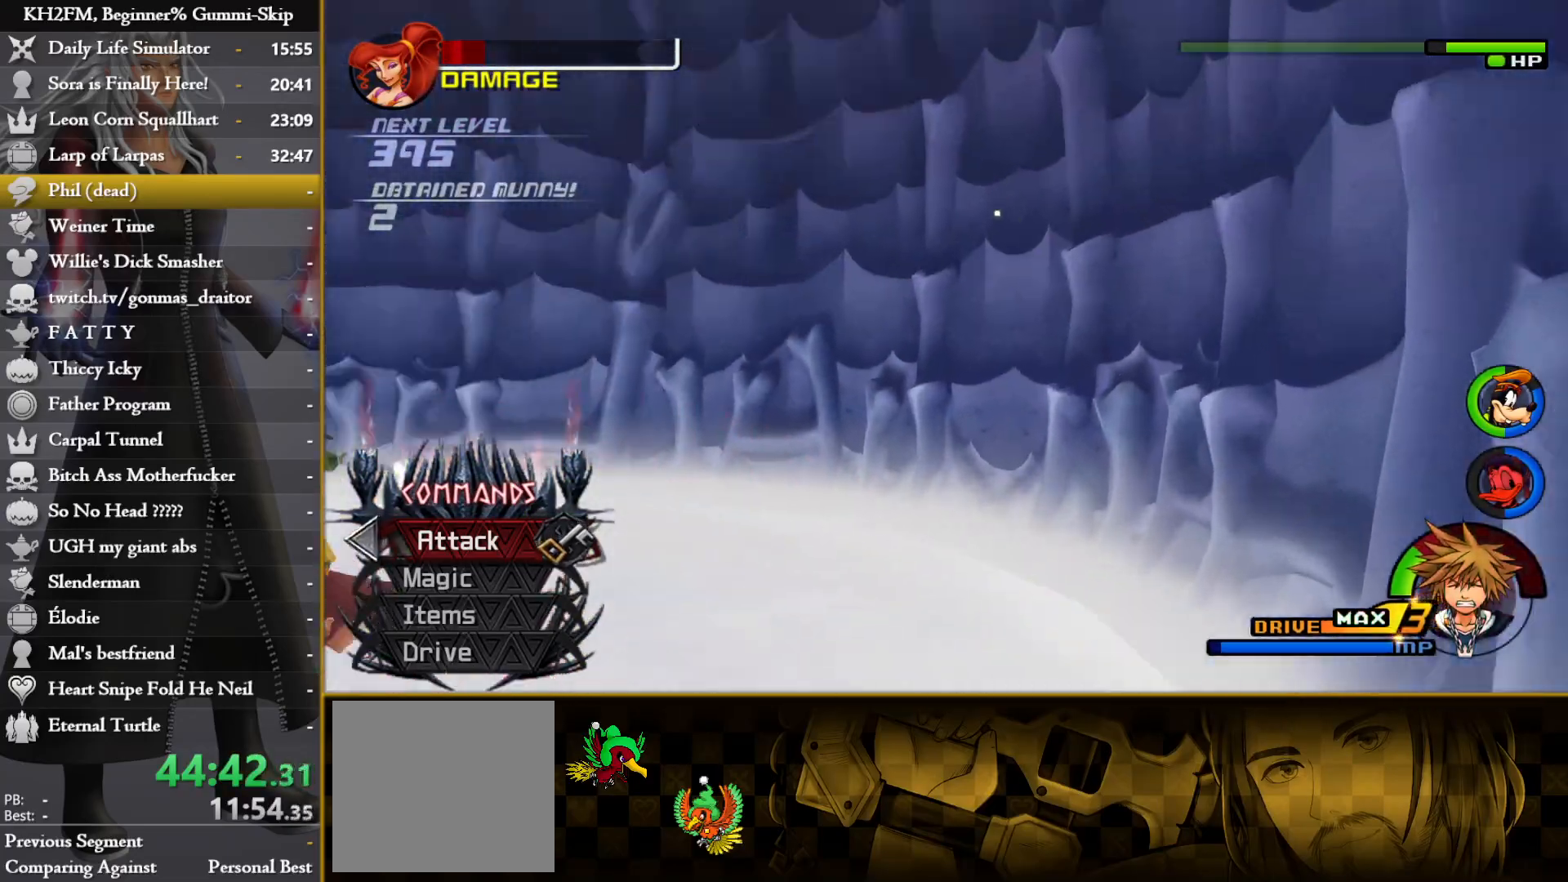
{"buttons": [], "left_stick": "down-right", "right_stick": "down", "events": [[133, "left_stick", "up-right"], [200, "left_stick", "right"], [217, "right_stick", "down-left"], [400, "left_stick", "down-right"], [433, "right_stick", "down"]]}
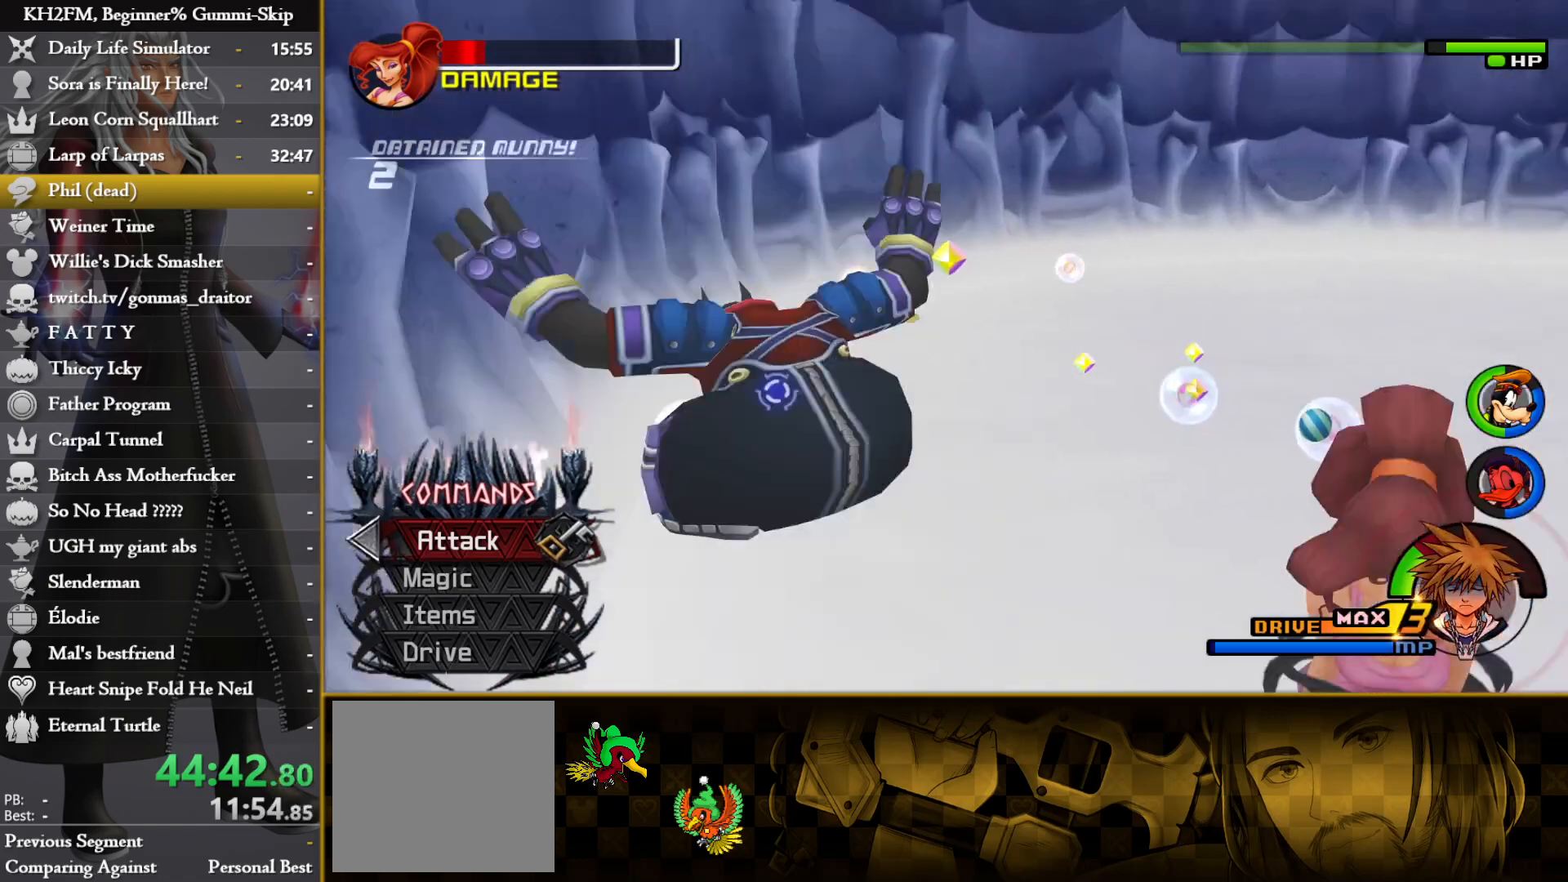
{"buttons": [], "left_stick": "right", "right_stick": "down", "events": [[233, "right_stick", "down-left"], [317, "left_stick", "right"], [333, "right_stick", "center"], [467, "right_stick", "down"]]}
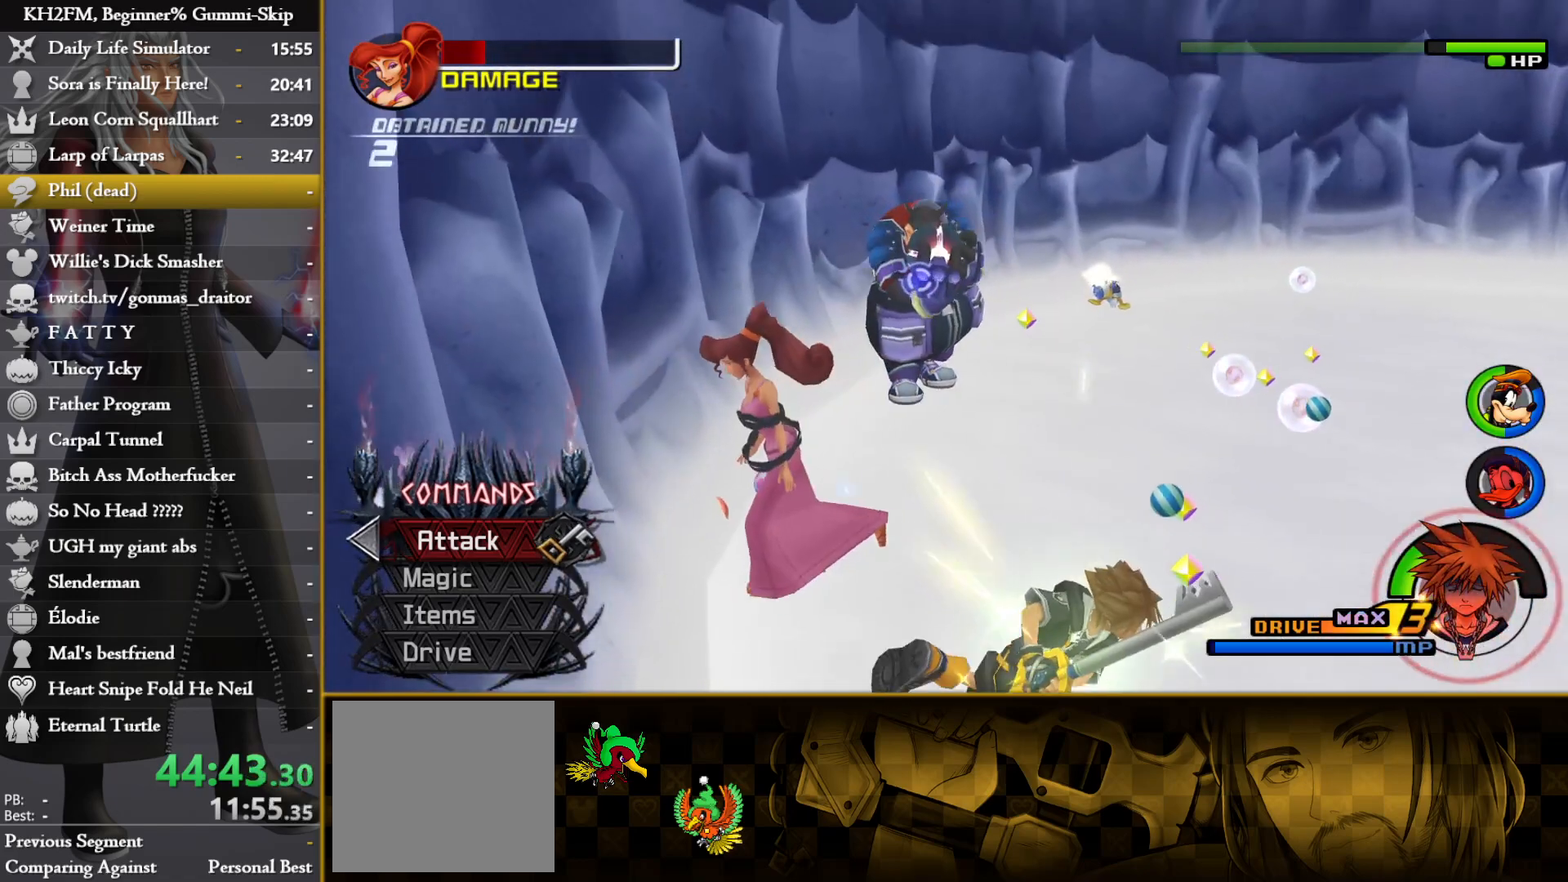
{"buttons": [], "left_stick": "up-right", "right_stick": "down", "events": [[133, "right_stick", "down-left"], [300, "left_stick", "up"], [317, "right_stick", "down"], [483, "left_stick", "up-right"]]}
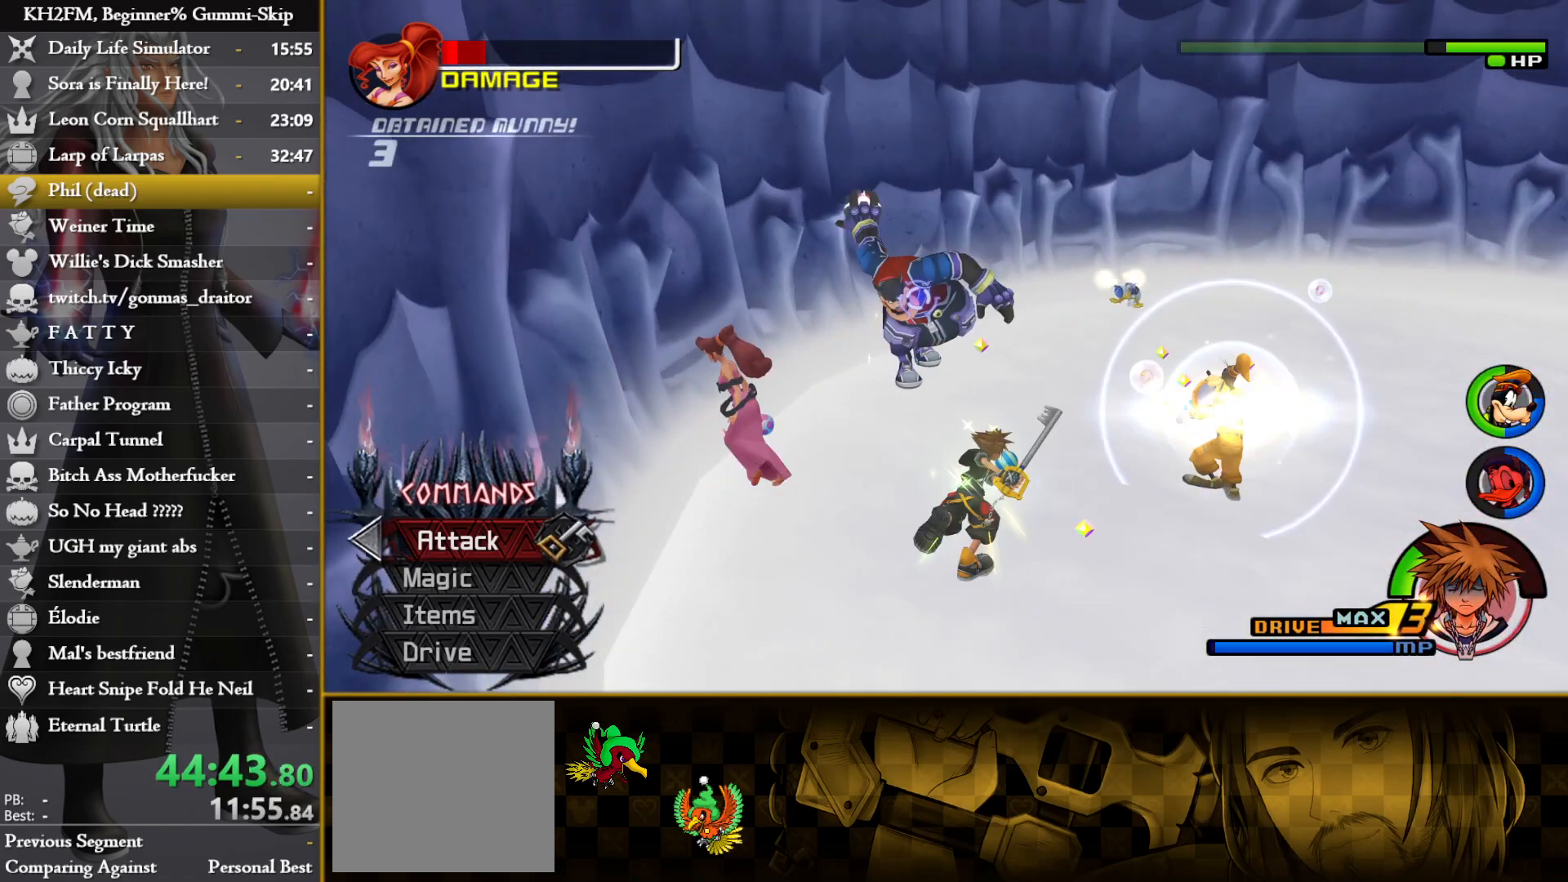
{"buttons": [], "left_stick": "center", "right_stick": "center", "events": [[17, "left_stick", "right"], [183, "left_stick", "up-right"], [200, "right_stick", "center"], [283, "left_stick", "center"], [367, "SQUARE", "down"], [433, "SQUARE", "up"]]}
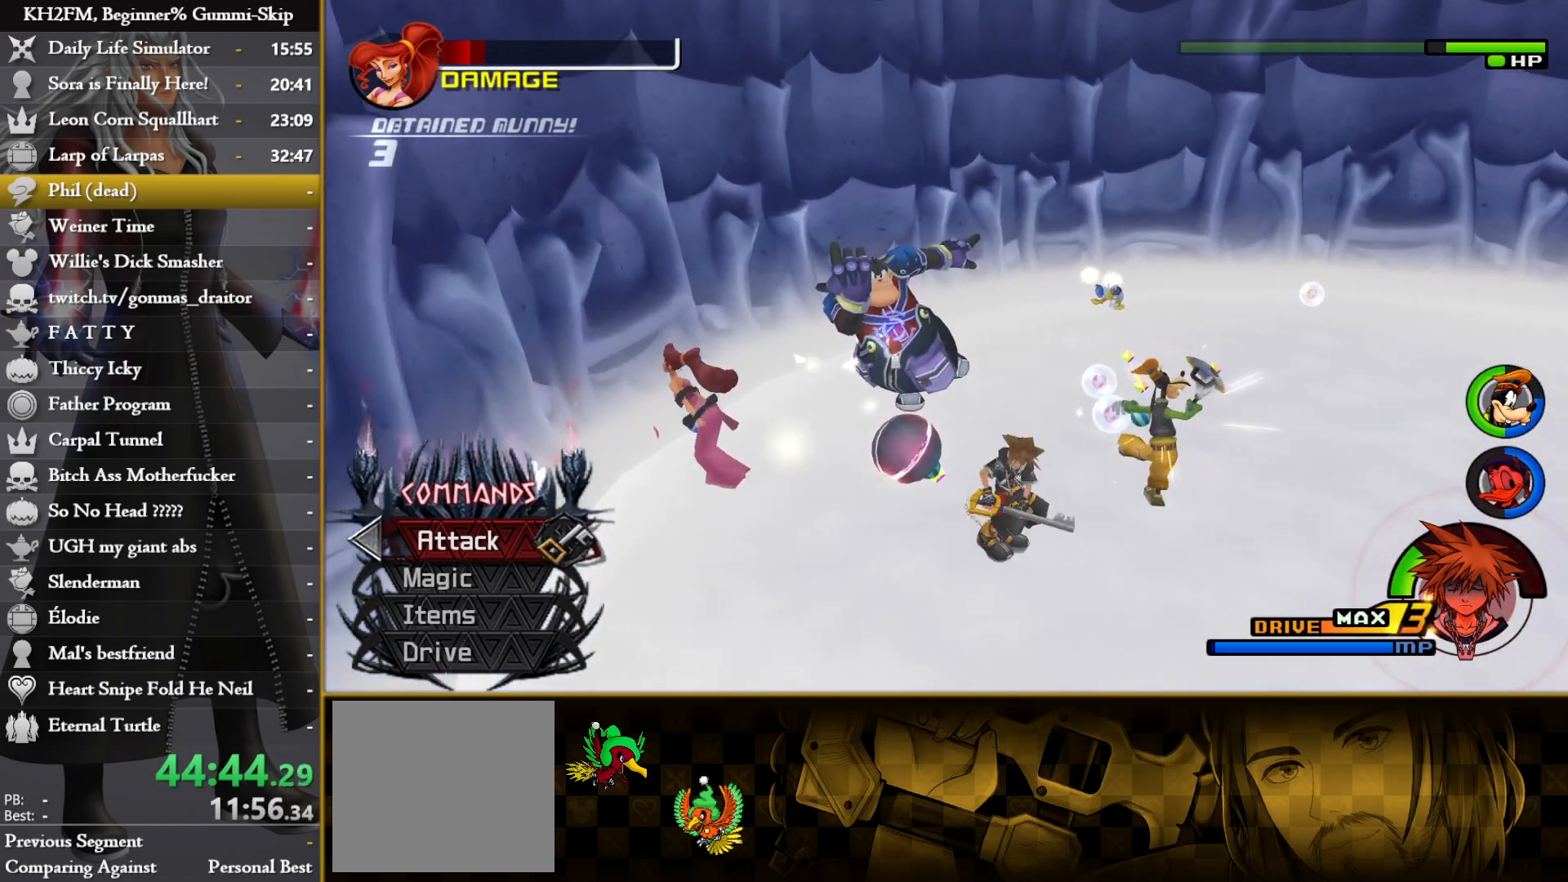
{"buttons": ["R1"], "left_stick": "right", "right_stick": "down-left", "events": [[67, "left_stick", "right"], [183, "right_stick", "down-right"], [350, "right_stick", "down"], [450, "R1", "down"], [467, "right_stick", "down-left"]]}
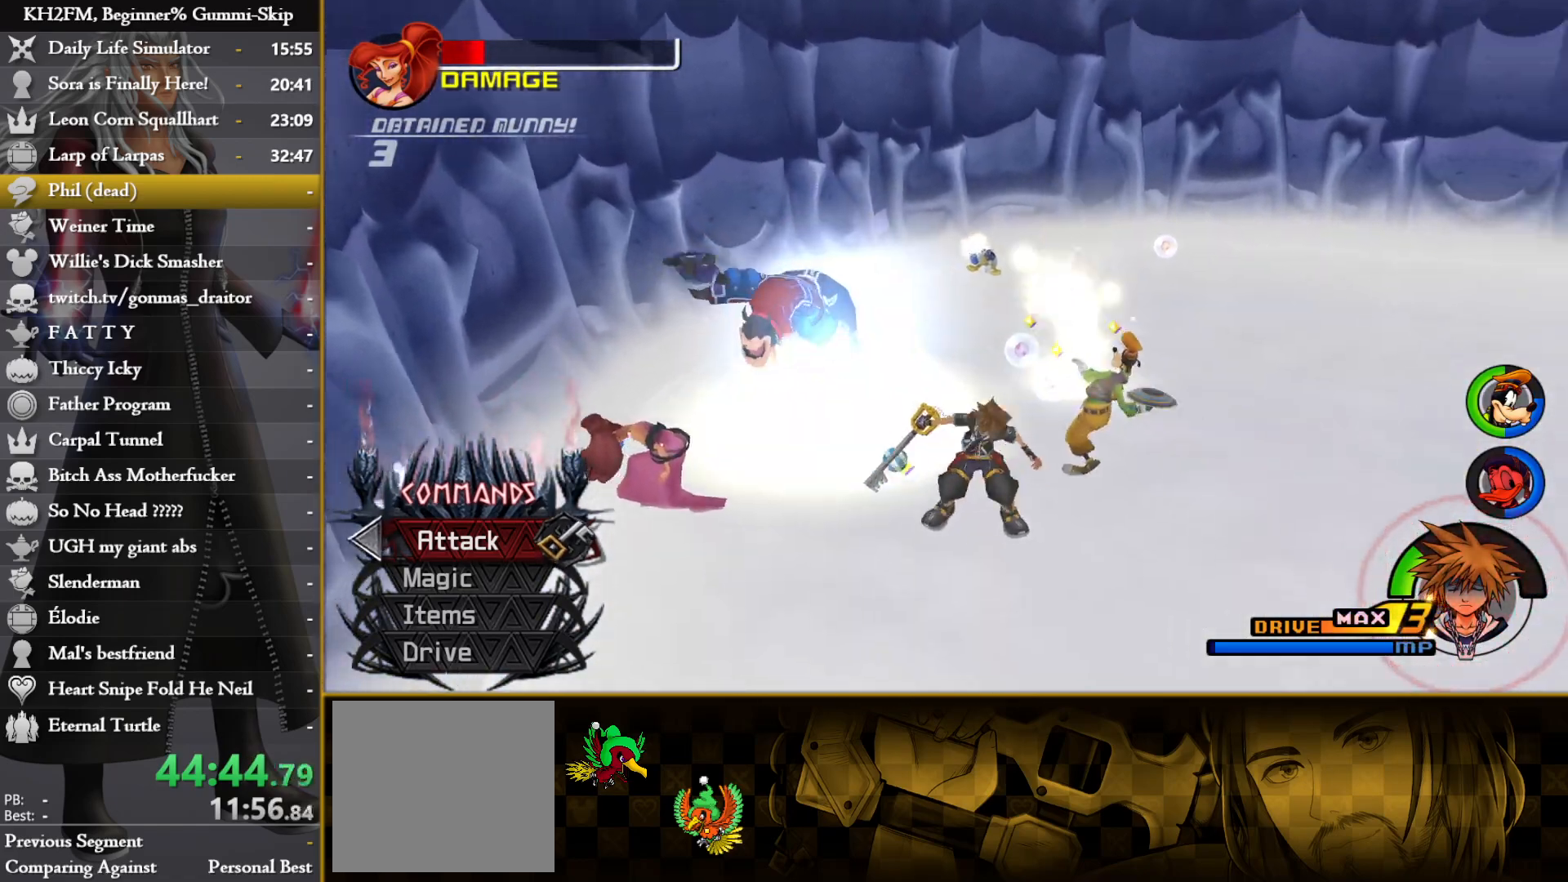
{"buttons": [], "left_stick": "up-right", "right_stick": "down-left", "events": [[67, "R1", "up"], [133, "left_stick", "up-right"], [150, "right_stick", "center"], [417, "right_stick", "down-left"]]}
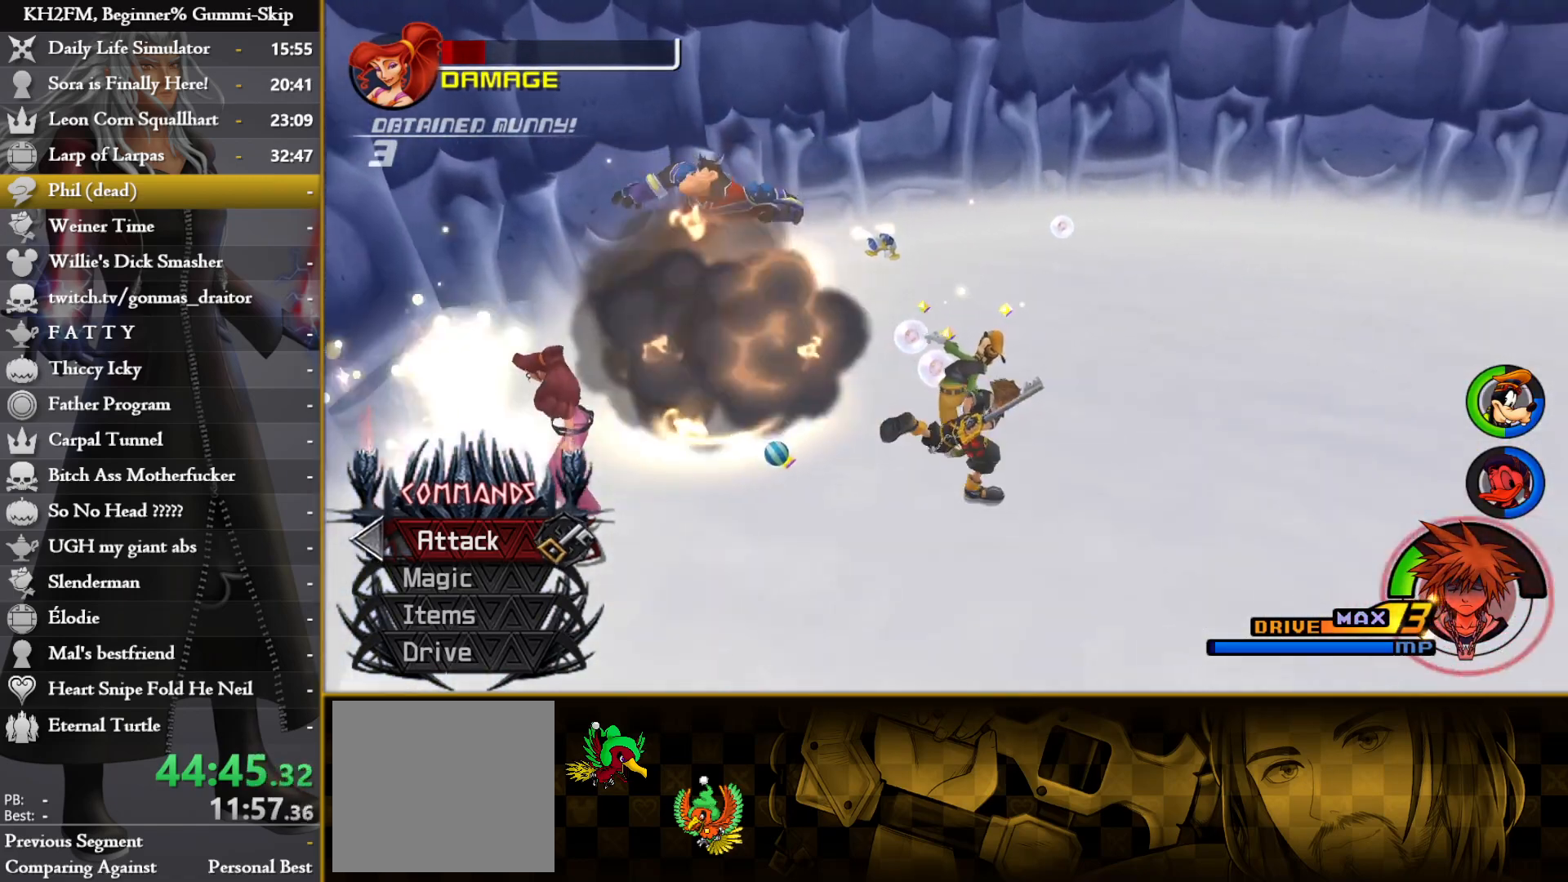
{"buttons": [], "left_stick": "up-right", "right_stick": "down-left", "events": []}
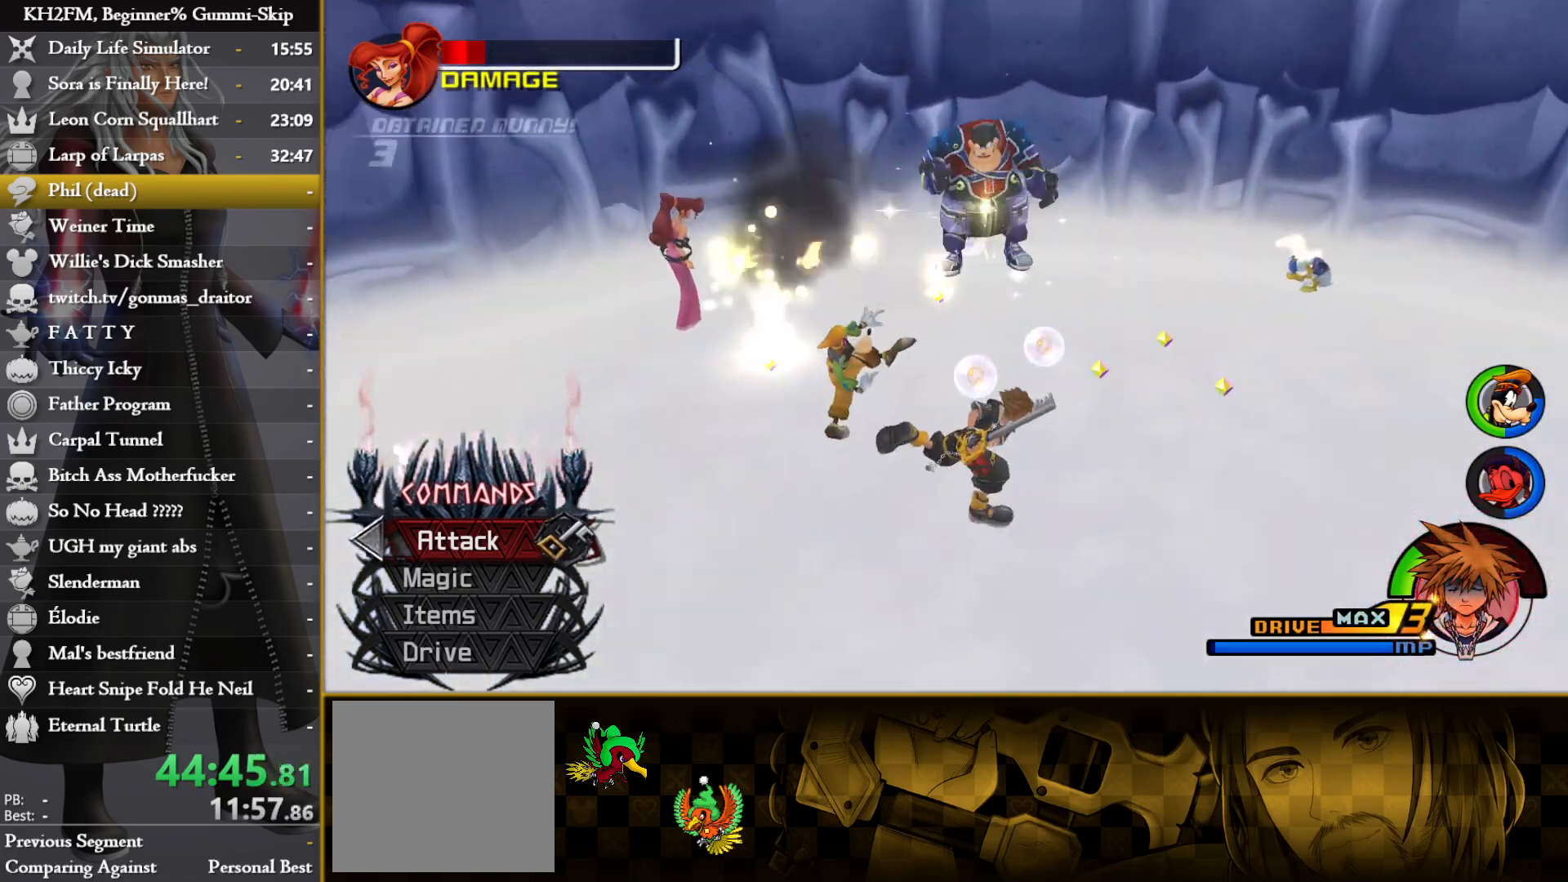
{"buttons": [], "left_stick": "up-right", "right_stick": "down-left", "events": [[333, "right_stick", "center"], [483, "right_stick", "down-left"]]}
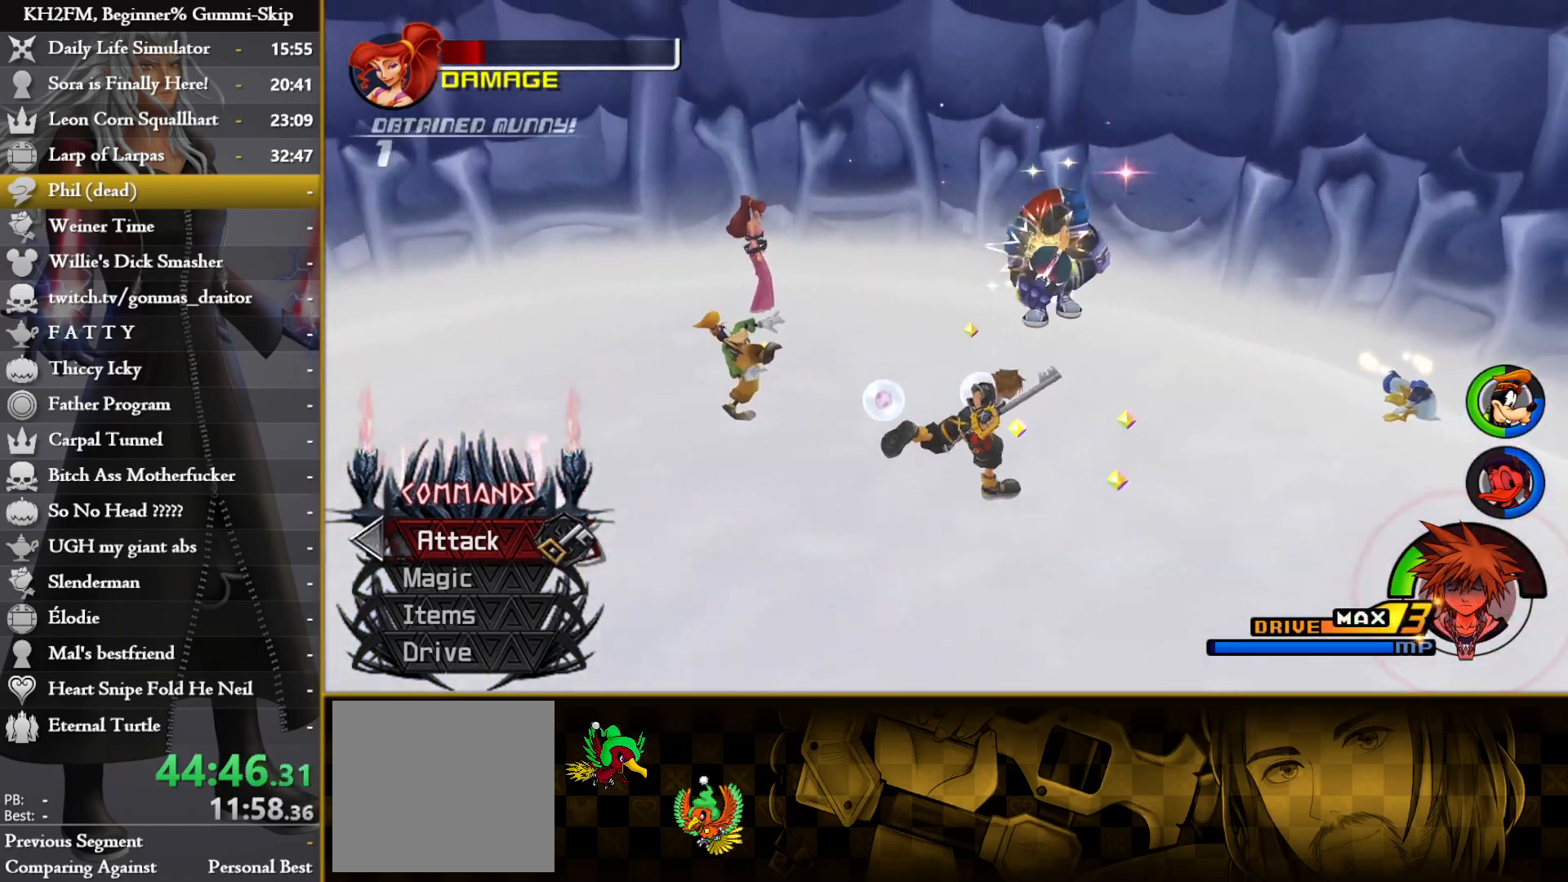
{"buttons": ["SQUARE"], "left_stick": "center", "right_stick": "center", "events": [[117, "right_stick", "down"], [383, "right_stick", "center"], [450, "SQUARE", "down"], [483, "left_stick", "center"]]}
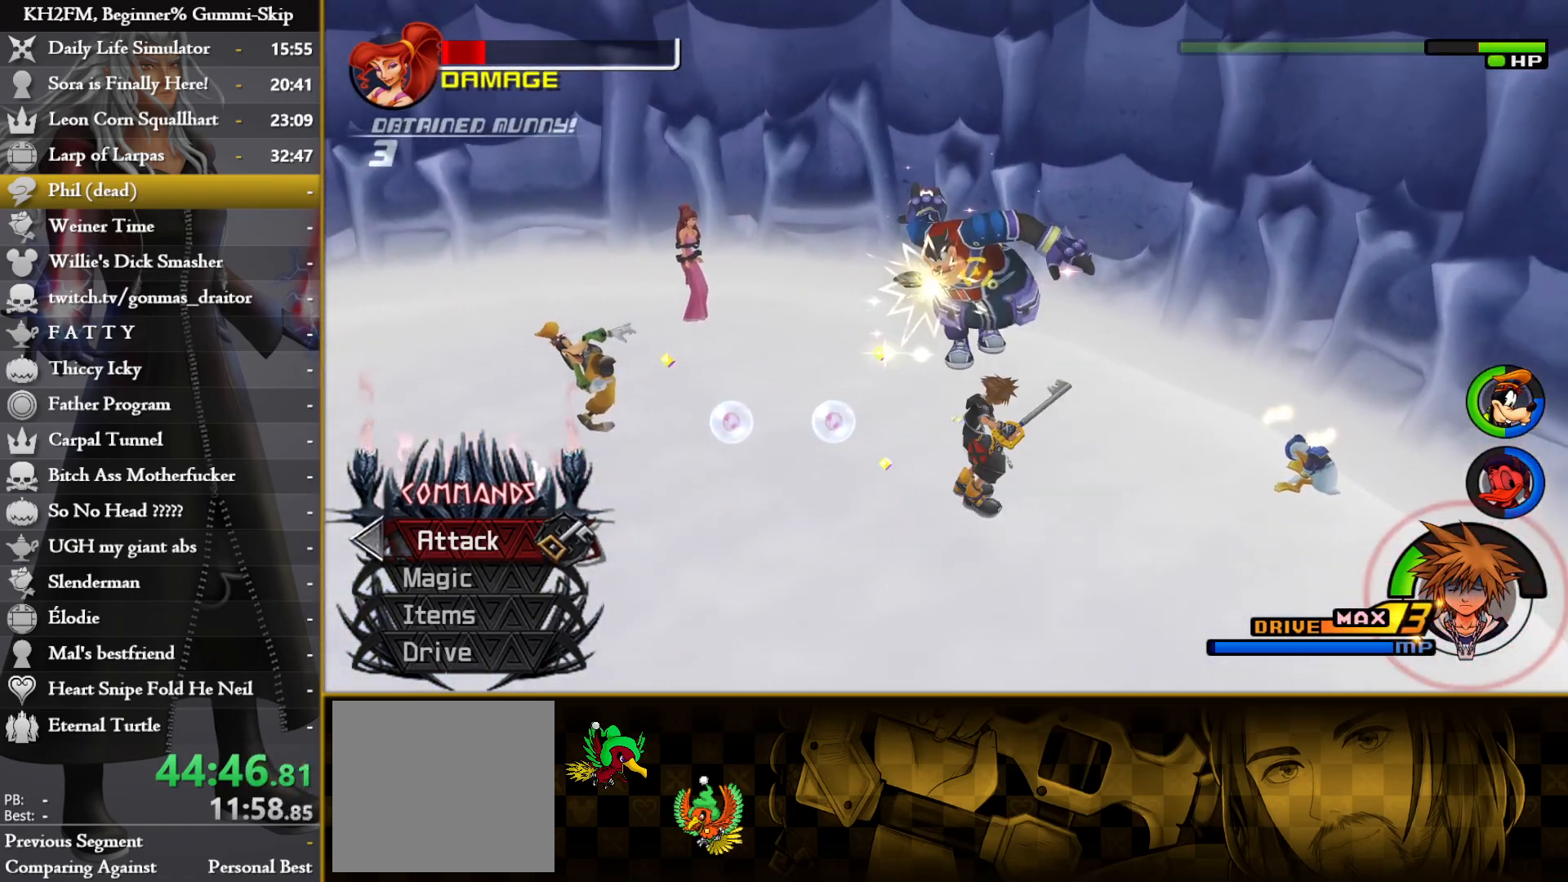
{"buttons": [], "left_stick": "up-left", "right_stick": "down-left", "events": [[33, "SQUARE", "up"], [183, "right_stick", "down-left"], [433, "left_stick", "up-left"]]}
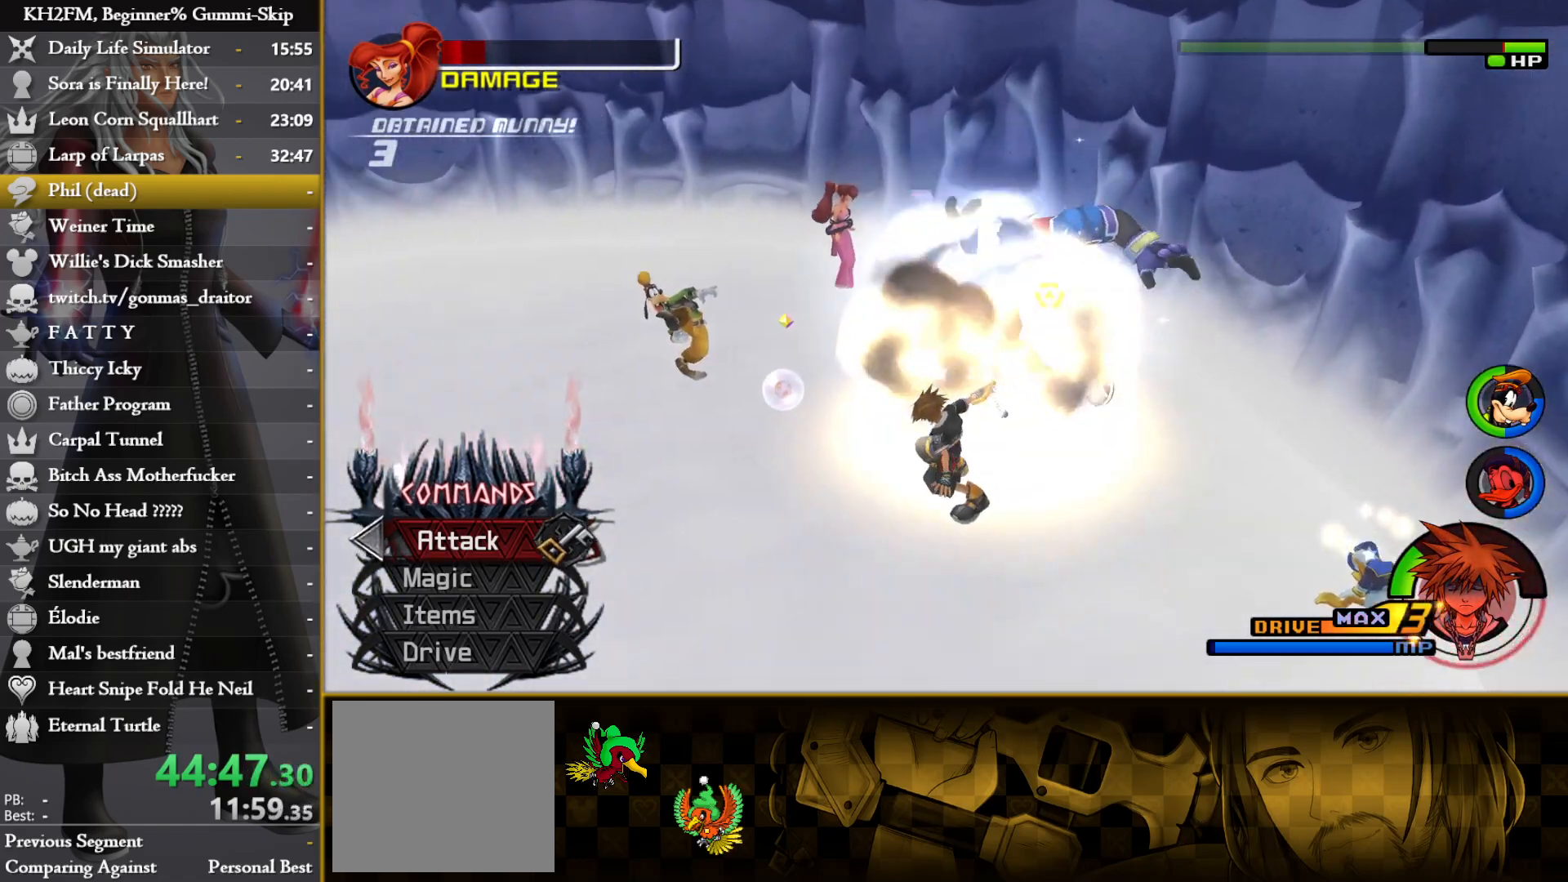
{"buttons": [], "left_stick": "up-right", "right_stick": "center", "events": [[17, "left_stick", "up"], [33, "right_stick", "down-right"], [117, "right_stick", "center"], [233, "left_stick", "up-right"], [250, "right_stick", "down"], [483, "right_stick", "center"]]}
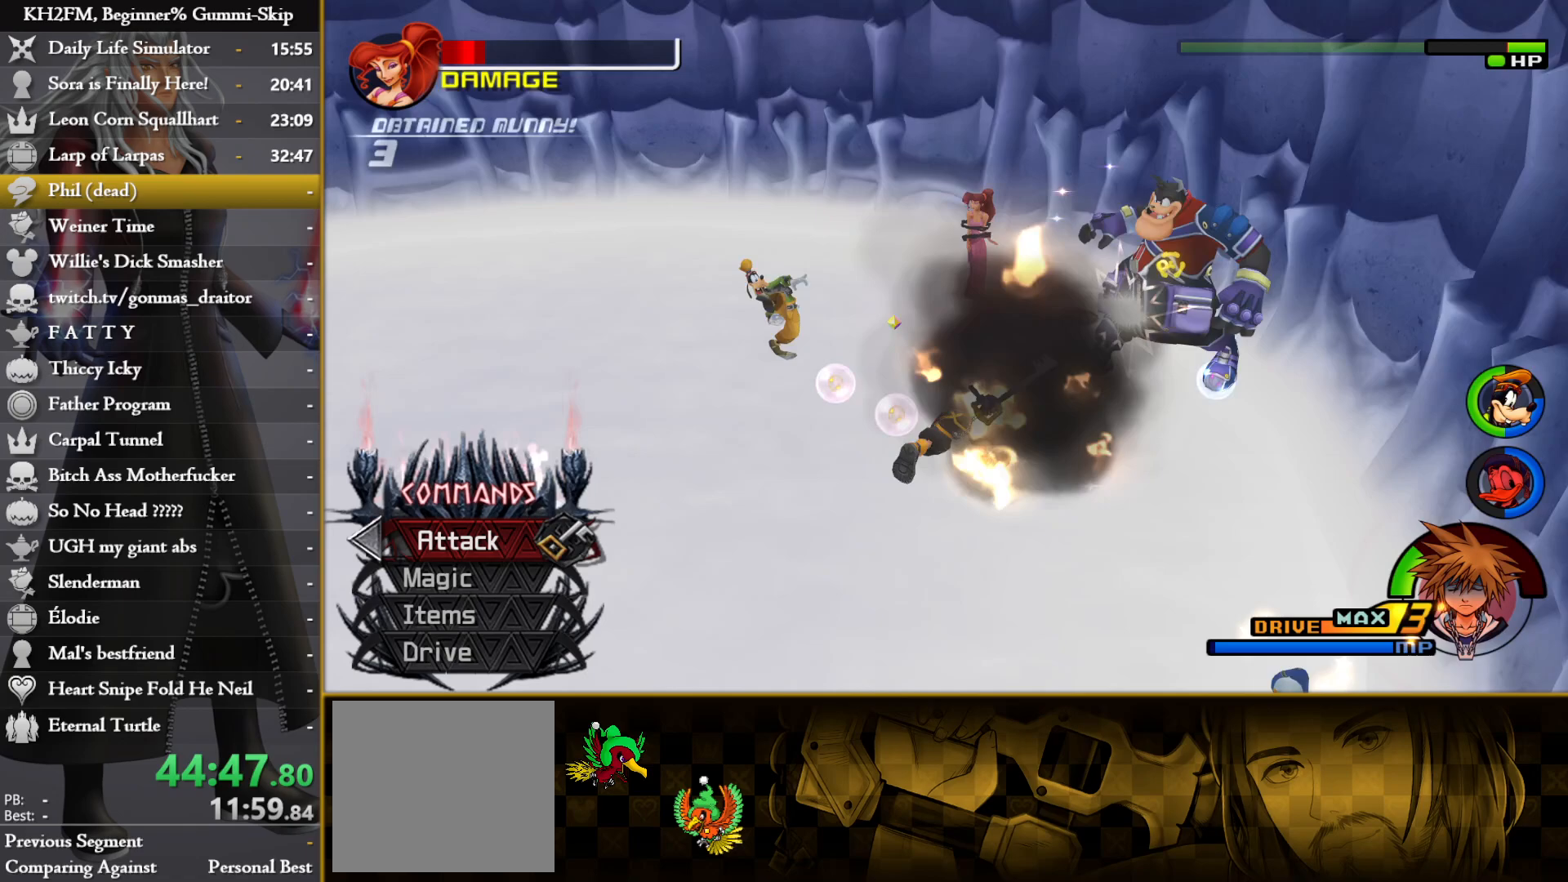
{"buttons": [], "left_stick": "up-left", "right_stick": "center", "events": [[133, "right_stick", "down-right"], [300, "right_stick", "center"], [317, "left_stick", "up-left"]]}
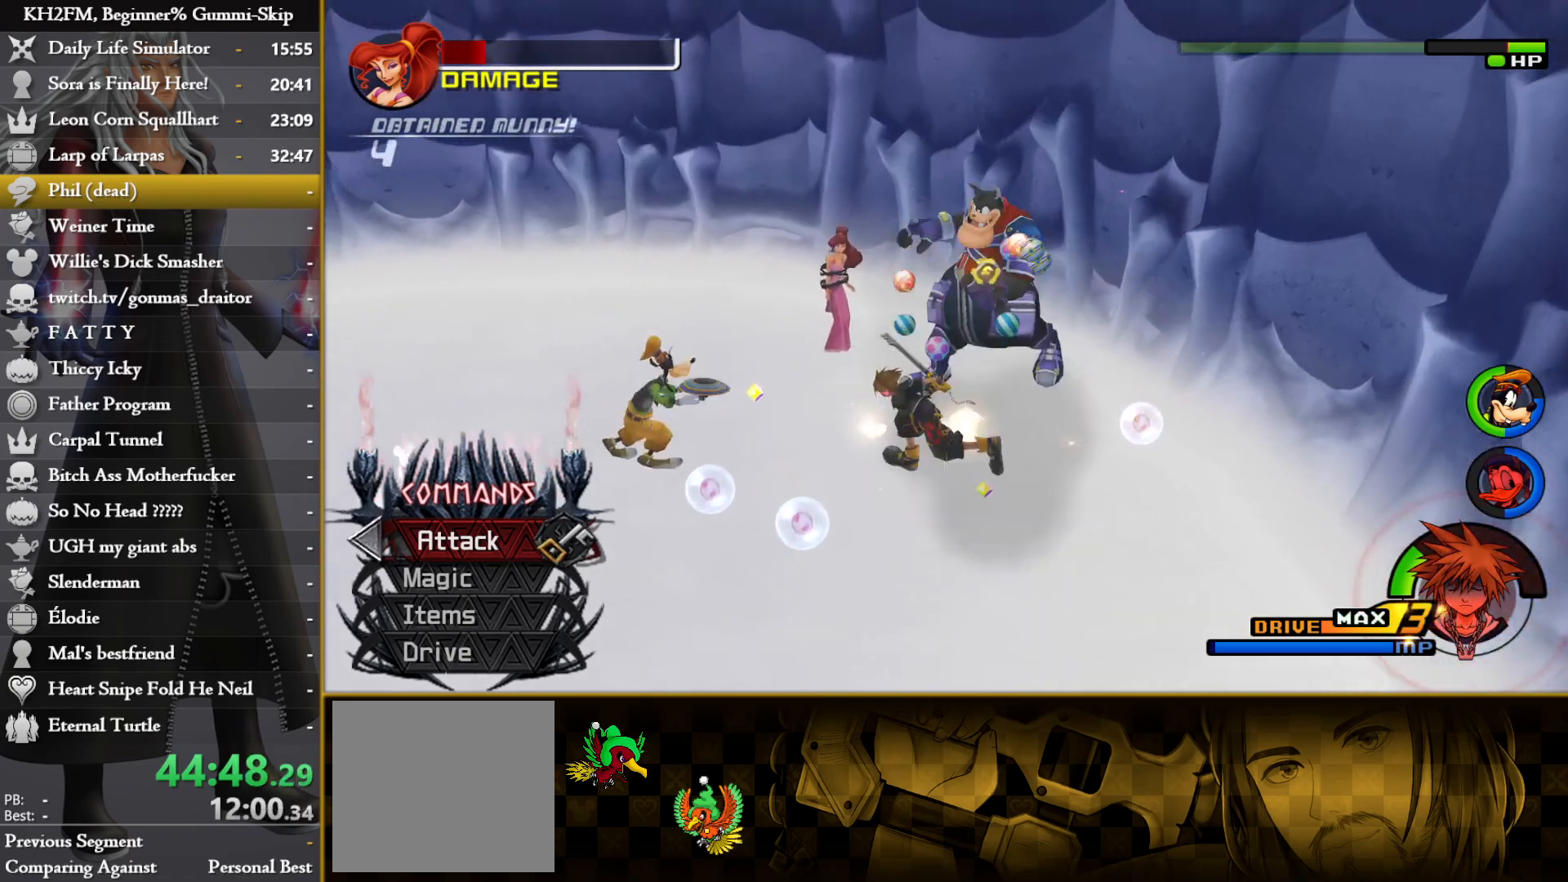
{"buttons": [], "left_stick": "up-left", "right_stick": "down-right", "events": [[183, "left_stick", "left"], [383, "left_stick", "up-left"], [383, "right_stick", "down-right"]]}
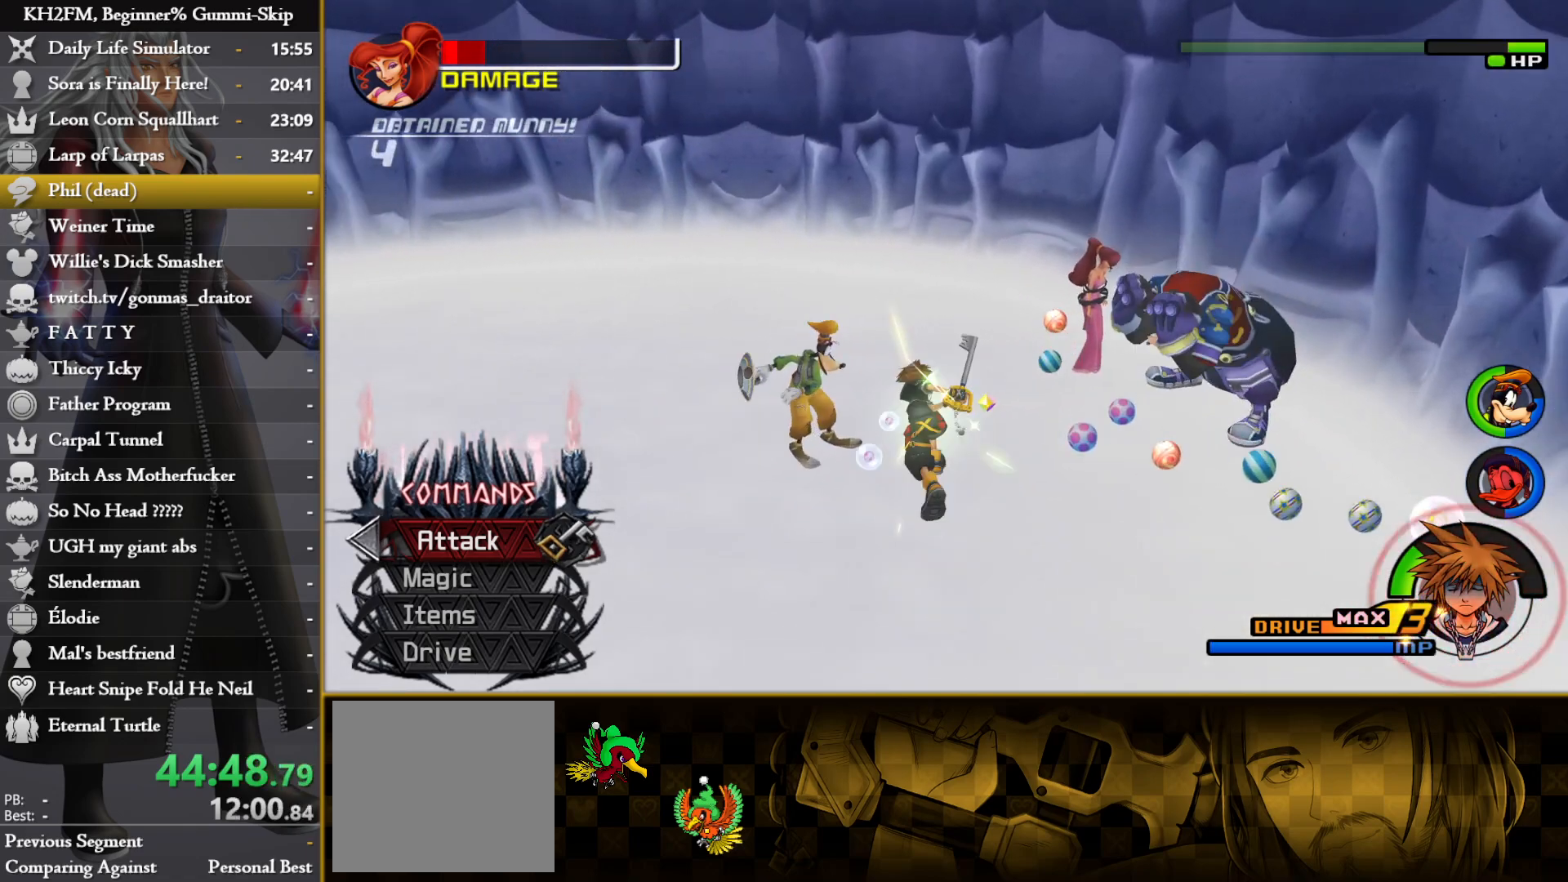
{"buttons": [], "left_stick": "left", "right_stick": "center", "events": [[100, "right_stick", "center"], [117, "left_stick", "up"], [317, "right_stick", "down-right"], [417, "left_stick", "left"], [483, "right_stick", "center"]]}
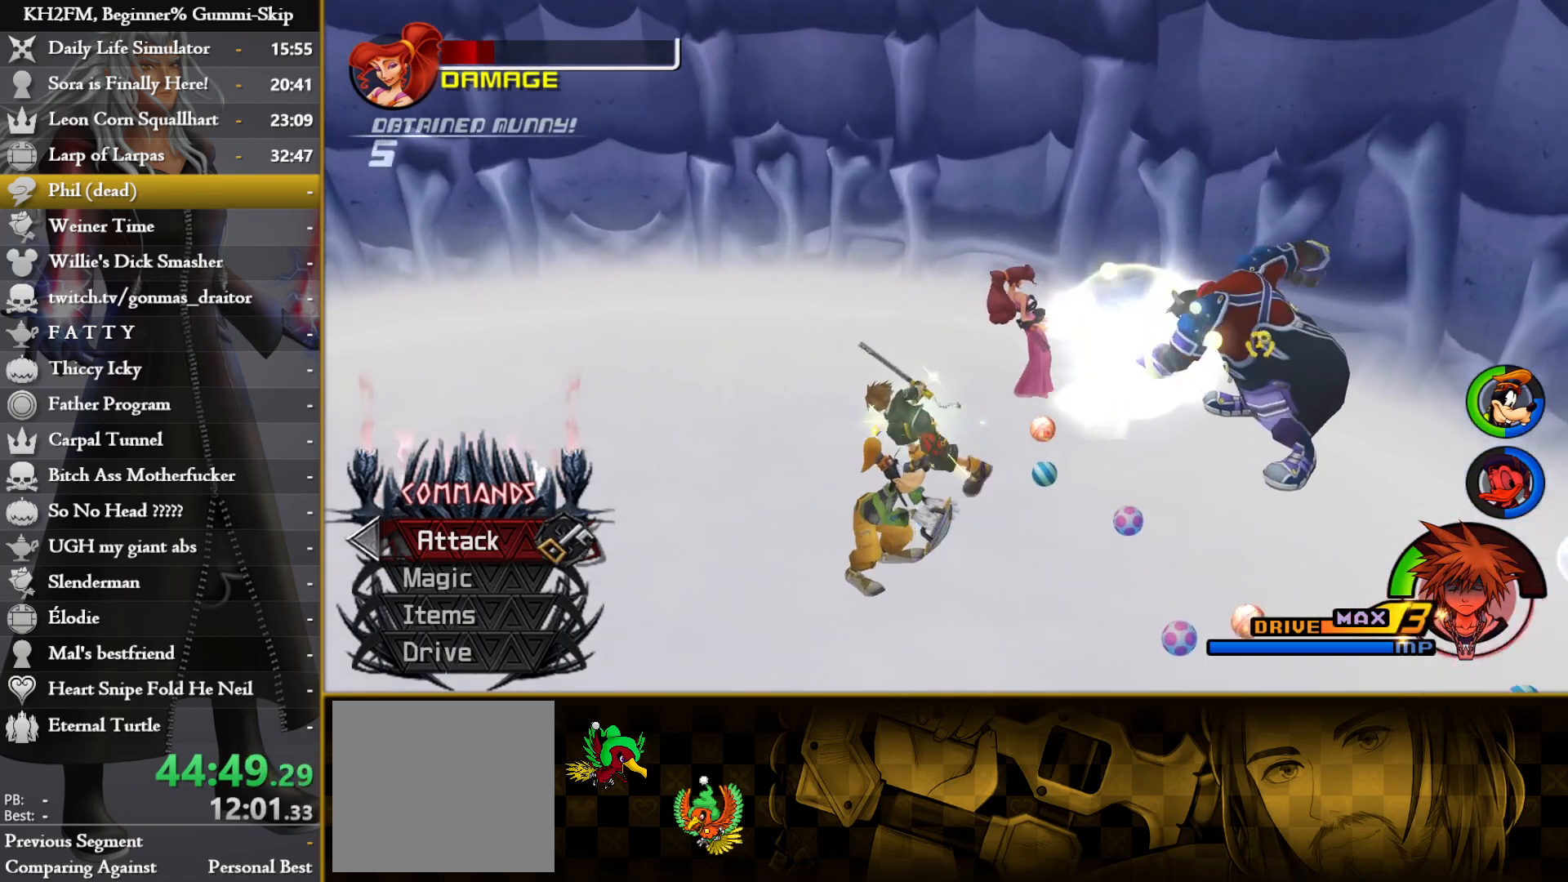
{"buttons": [], "left_stick": "down-left", "right_stick": "center", "events": [[250, "right_stick", "down-right"], [350, "left_stick", "down-left"], [417, "right_stick", "center"]]}
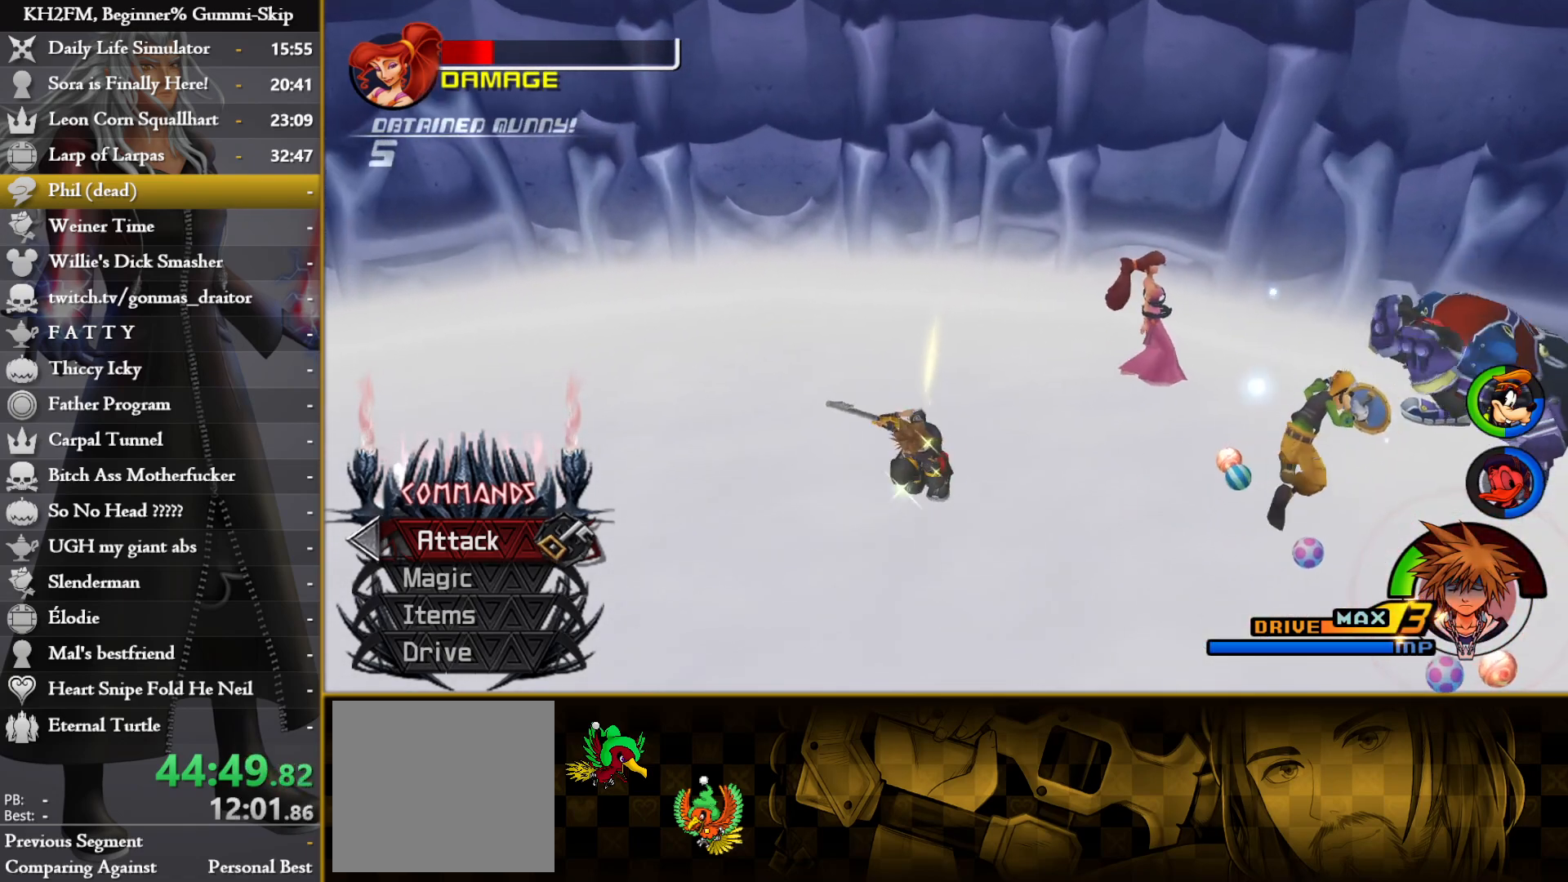
{"buttons": [], "left_stick": "center", "right_stick": "center", "events": [[33, "right_stick", "down-right"], [233, "right_stick", "center"], [350, "left_stick", "center"], [400, "left_stick", "up"], [467, "left_stick", "center"]]}
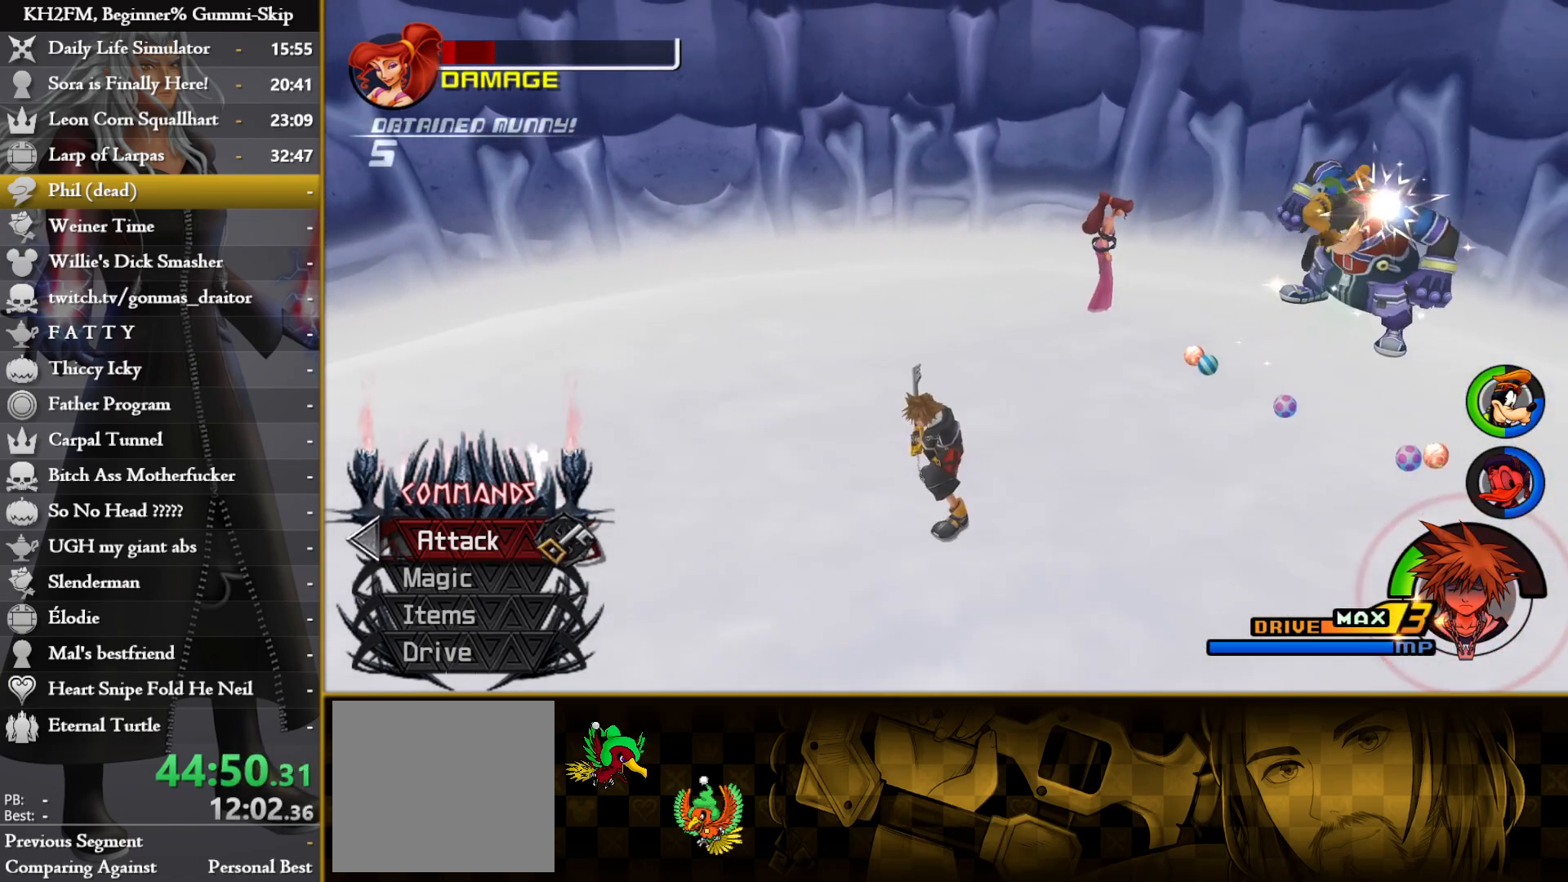
{"buttons": [], "left_stick": "center", "right_stick": "center", "events": [[267, "left_stick", "up-left"], [400, "left_stick", "center"]]}
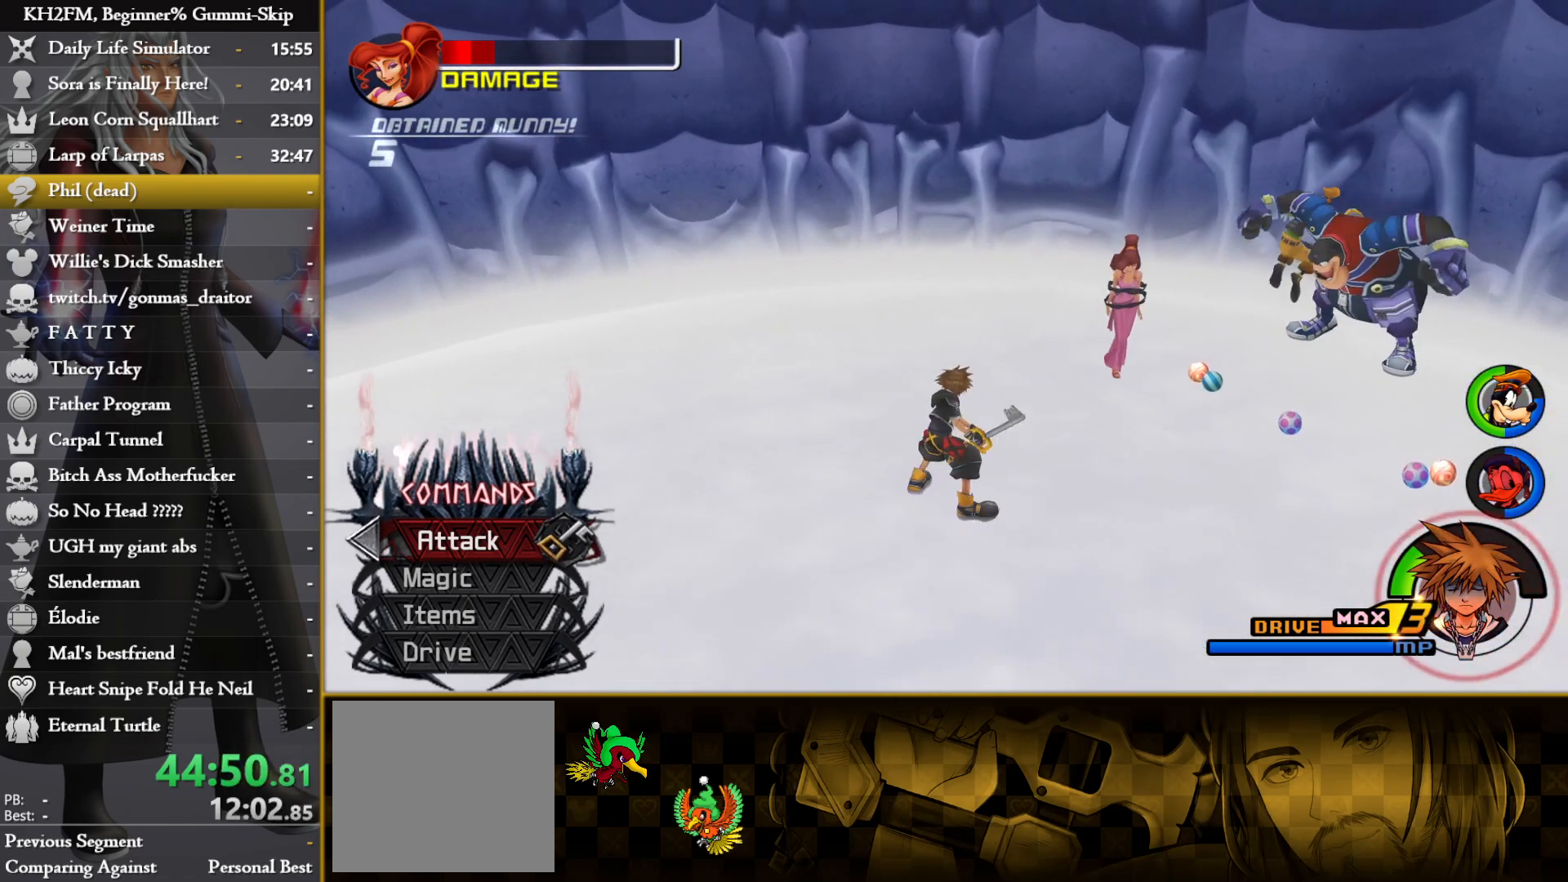
{"buttons": [], "left_stick": "center", "right_stick": "center", "events": []}
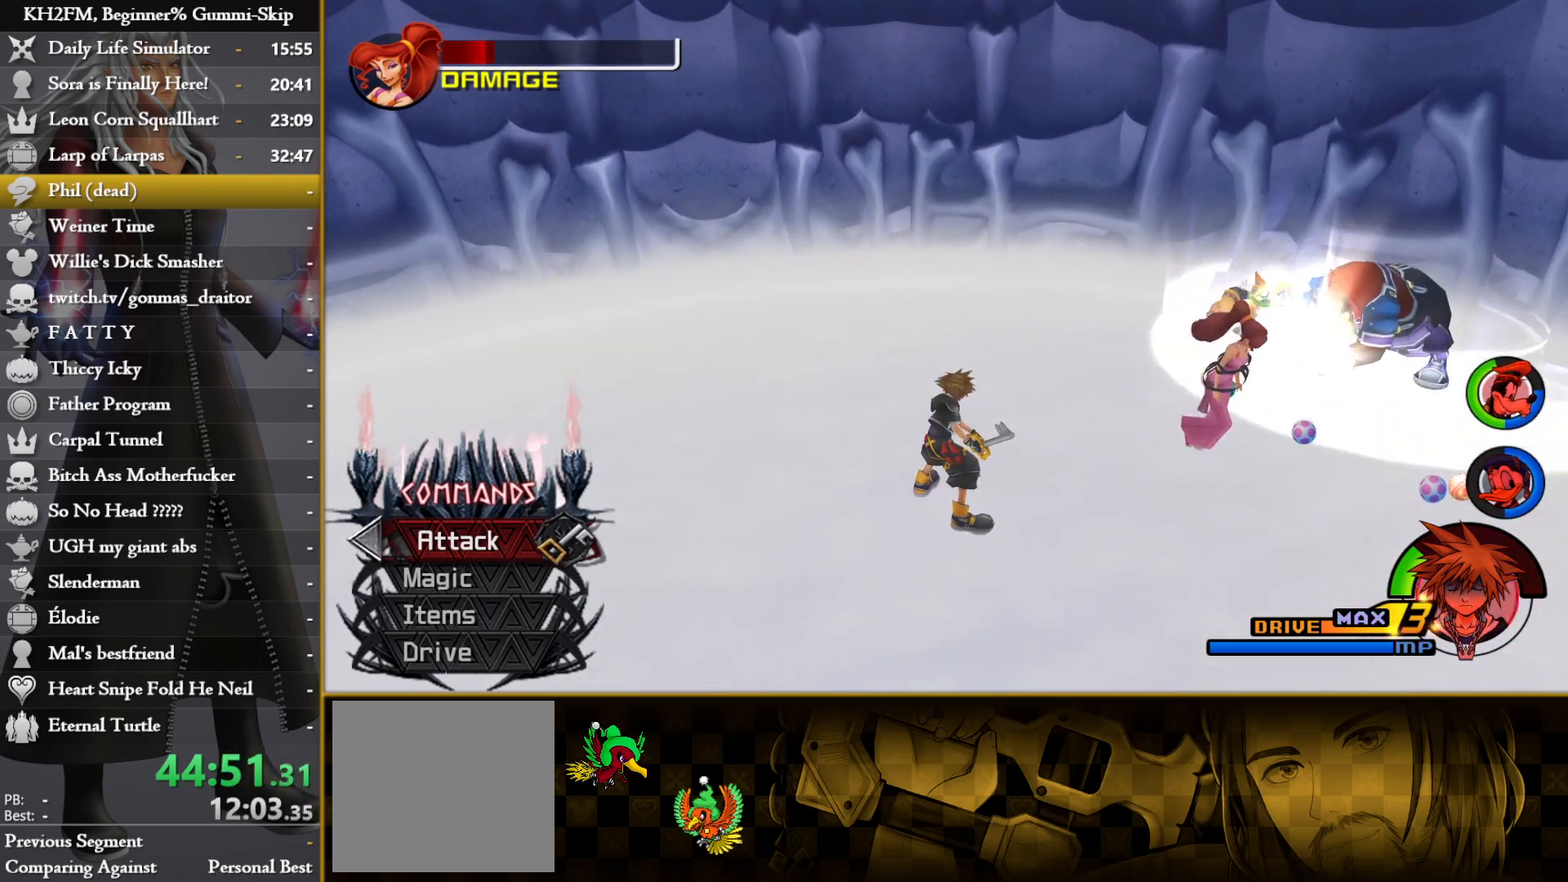
{"buttons": [], "left_stick": "center", "right_stick": "center", "events": []}
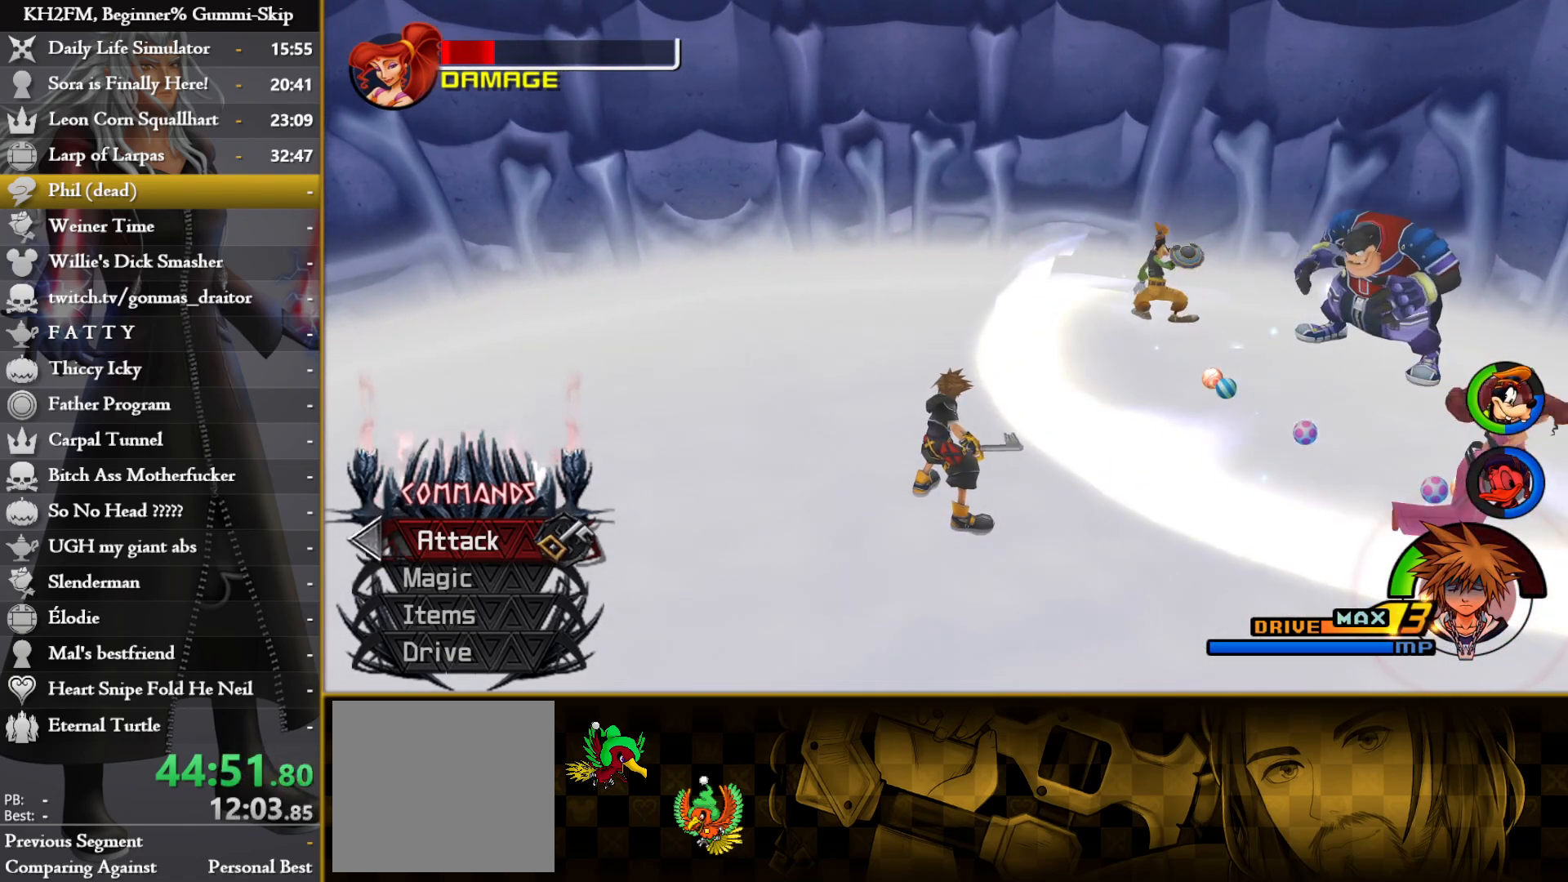
{"buttons": [], "left_stick": "center", "right_stick": "center", "events": [[167, "left_stick", "up-right"], [300, "left_stick", "center"]]}
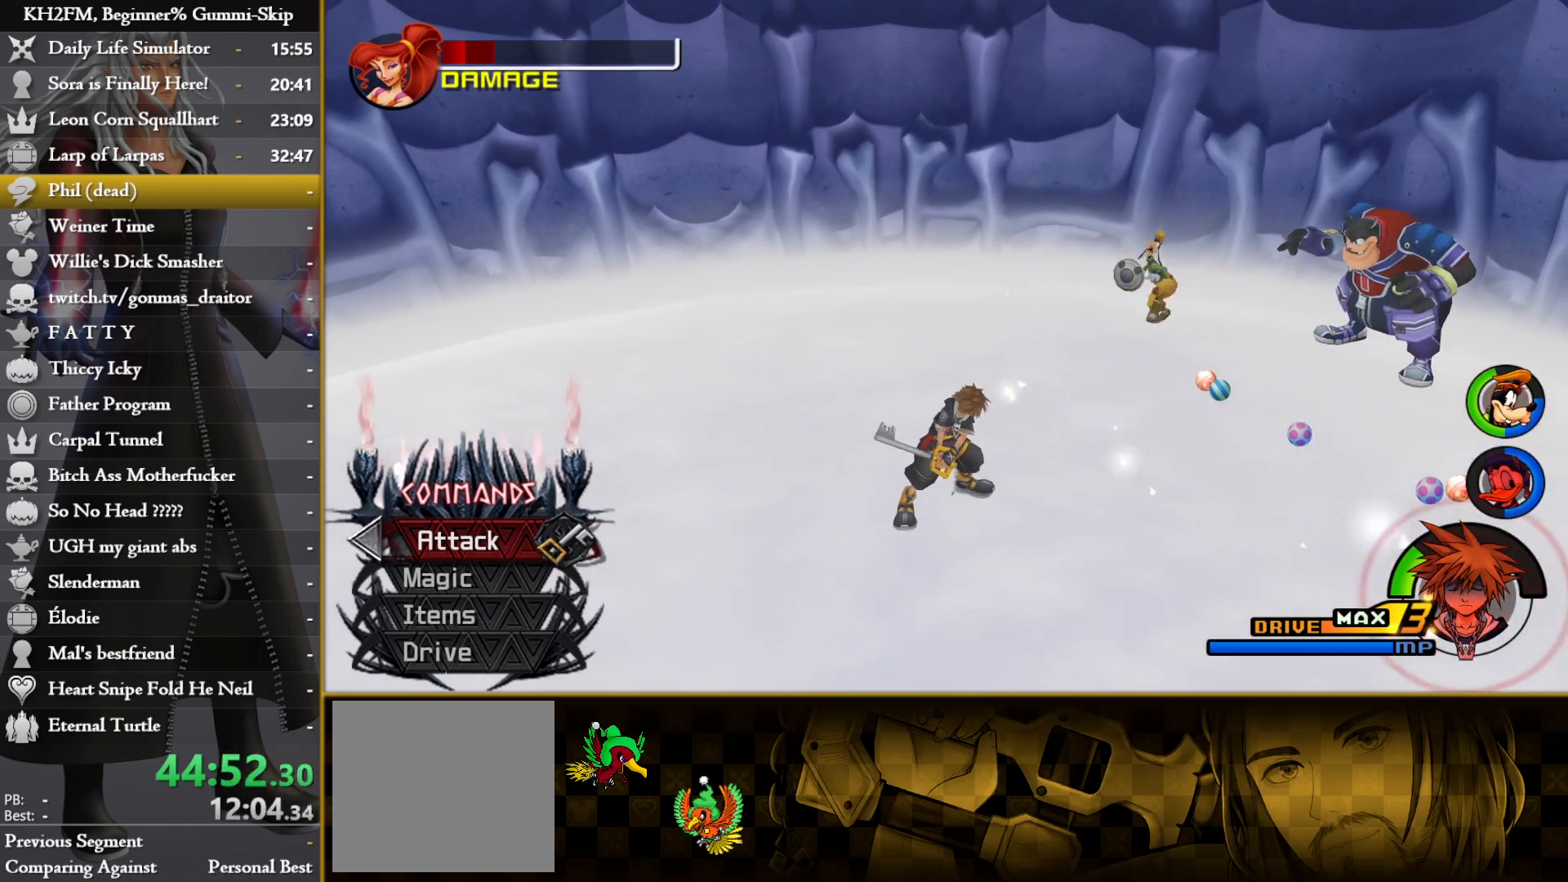
{"buttons": [], "left_stick": "center", "right_stick": "center", "events": []}